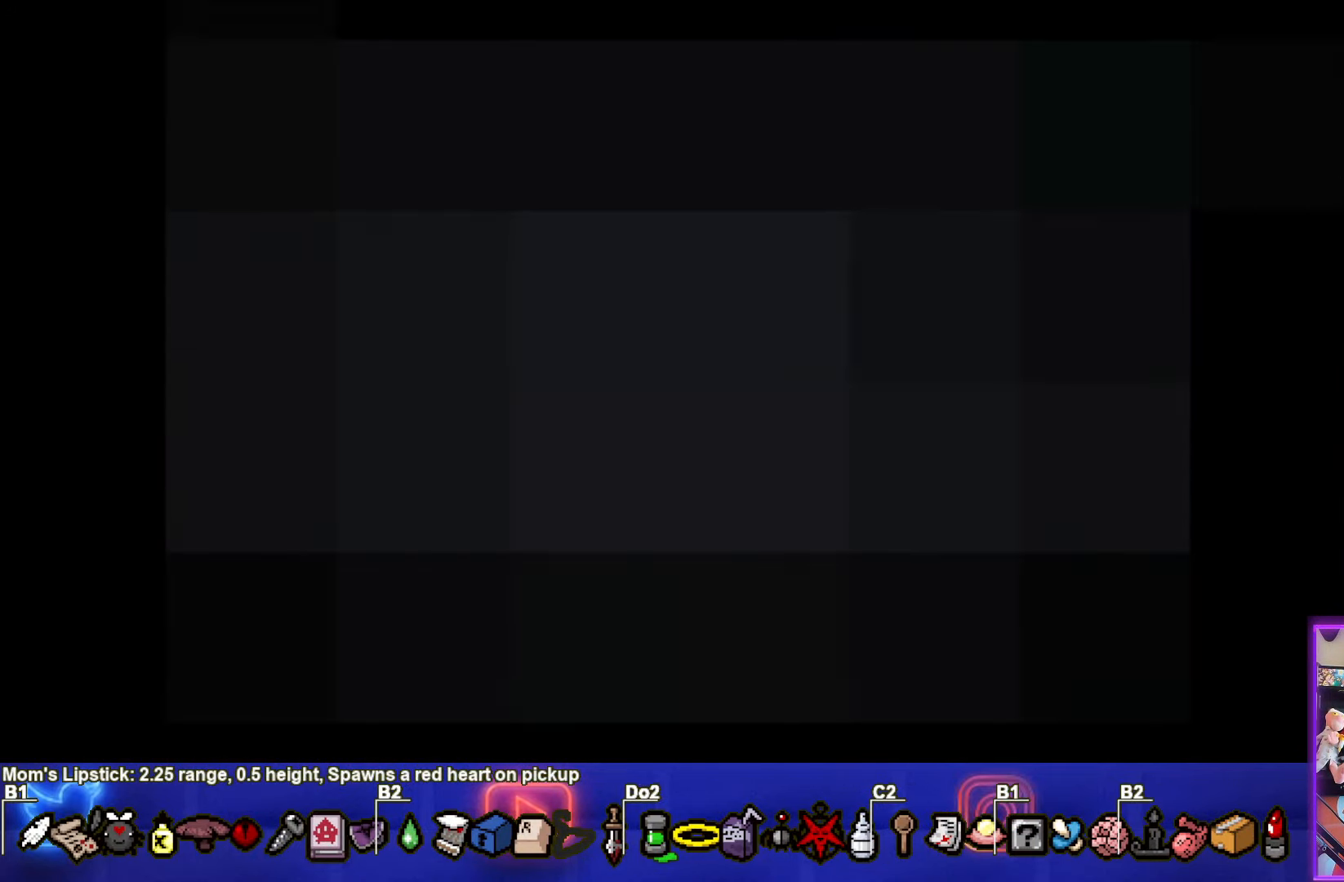
Gameplay with a controller (PlayStation layout); each line is a JSON object with the inputs held at the frame after it. "events" lists button and stick changes between this image and that frame as [ms after this image, input, new state], when the widget could be followed in between. Not read: right_stick.
{"buttons": ["CIRCLE"], "left_stick": "center", "events": []}
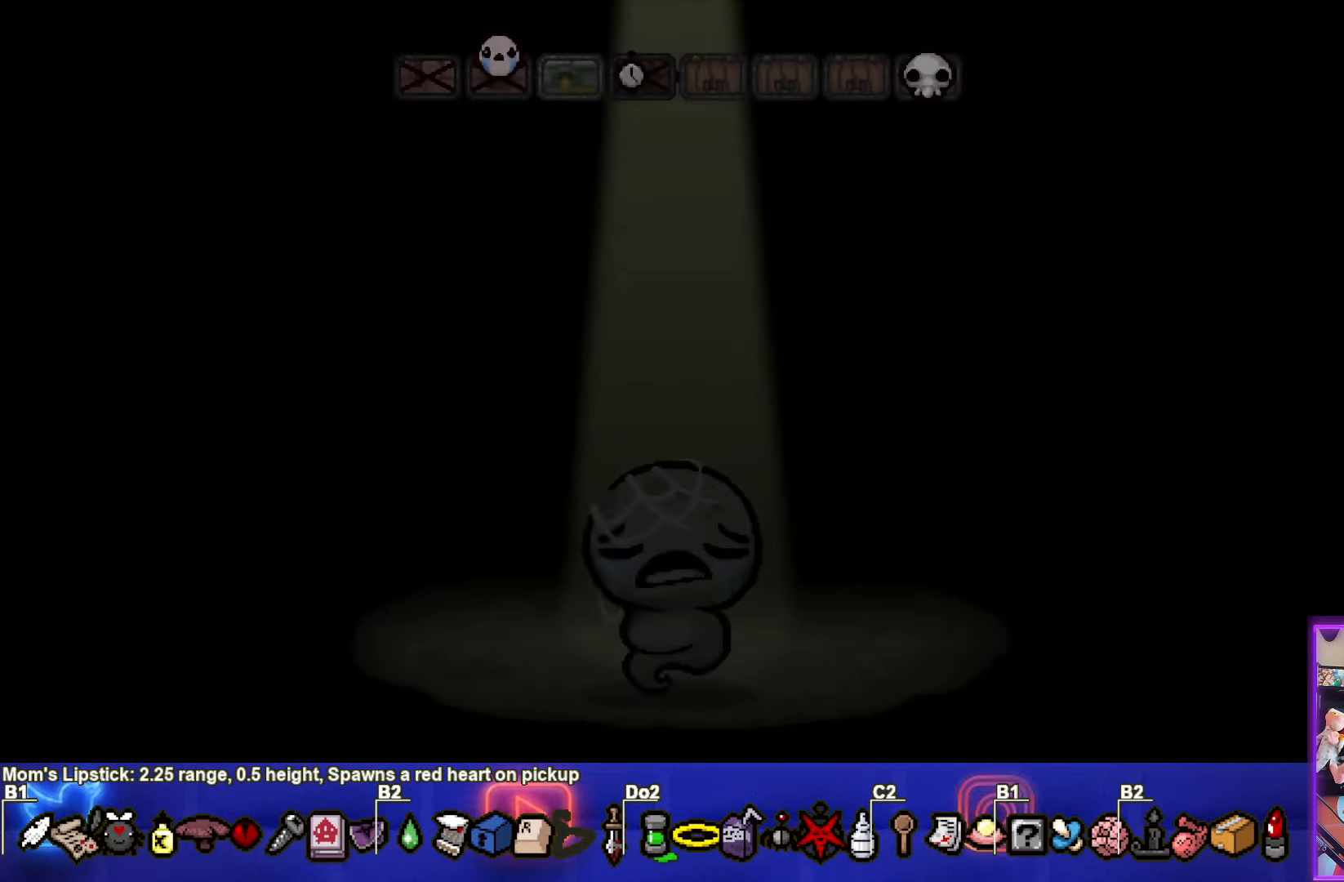
{"buttons": ["CIRCLE"], "left_stick": "center", "events": []}
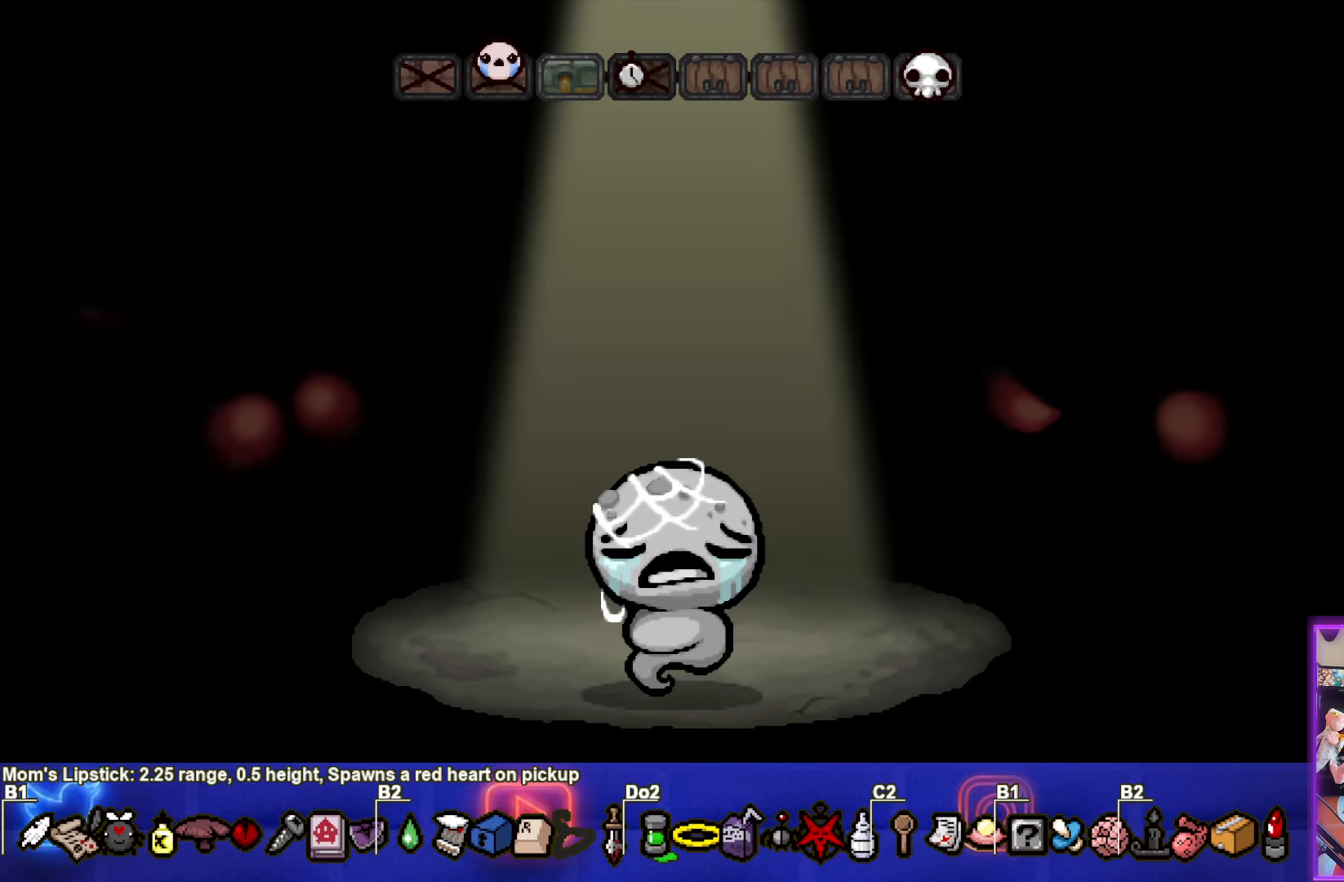
{"buttons": ["CIRCLE"], "left_stick": "center", "events": []}
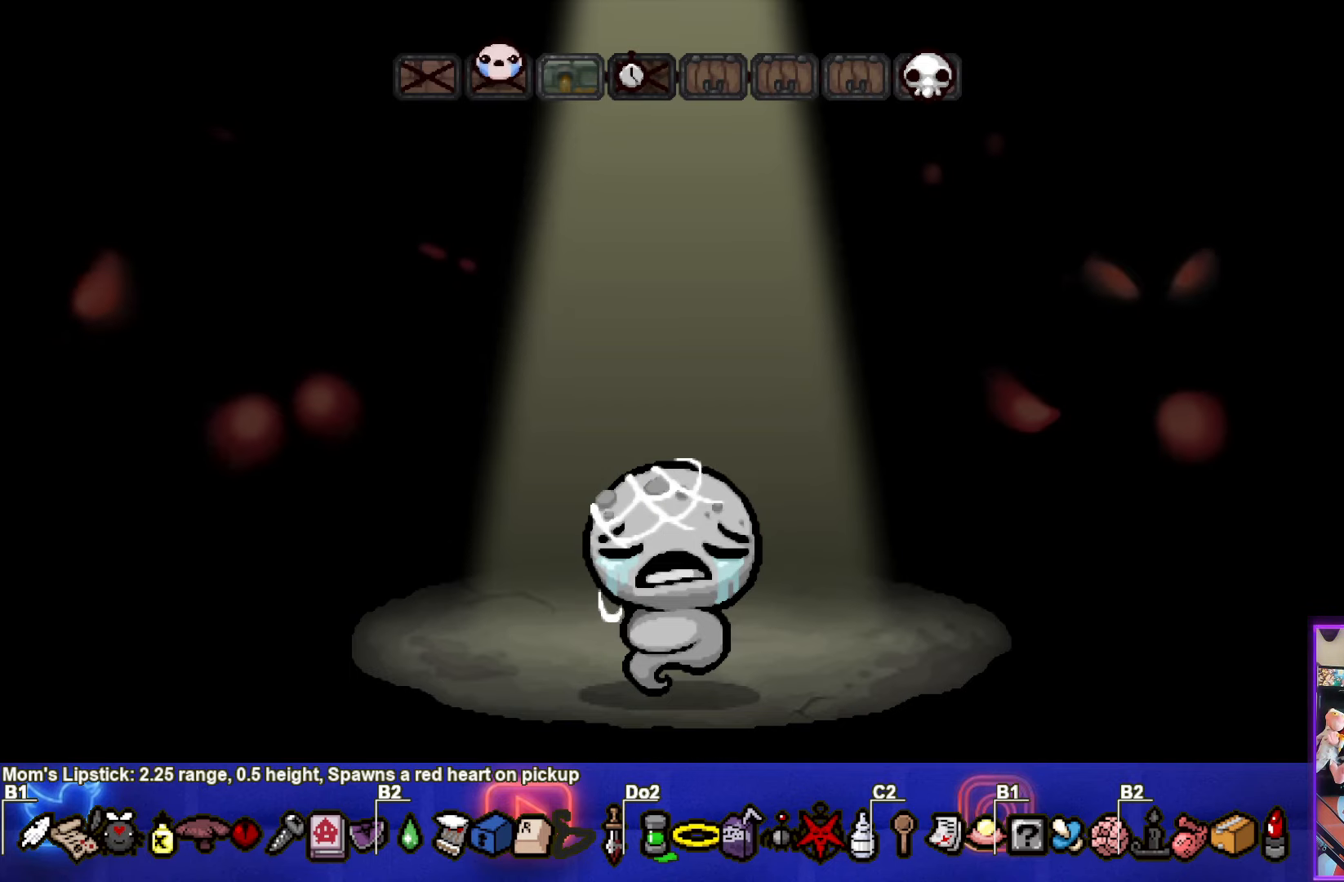
{"buttons": ["CIRCLE"], "left_stick": "center", "events": [[284, "CROSS", "down"], [500, "CROSS", "up"]]}
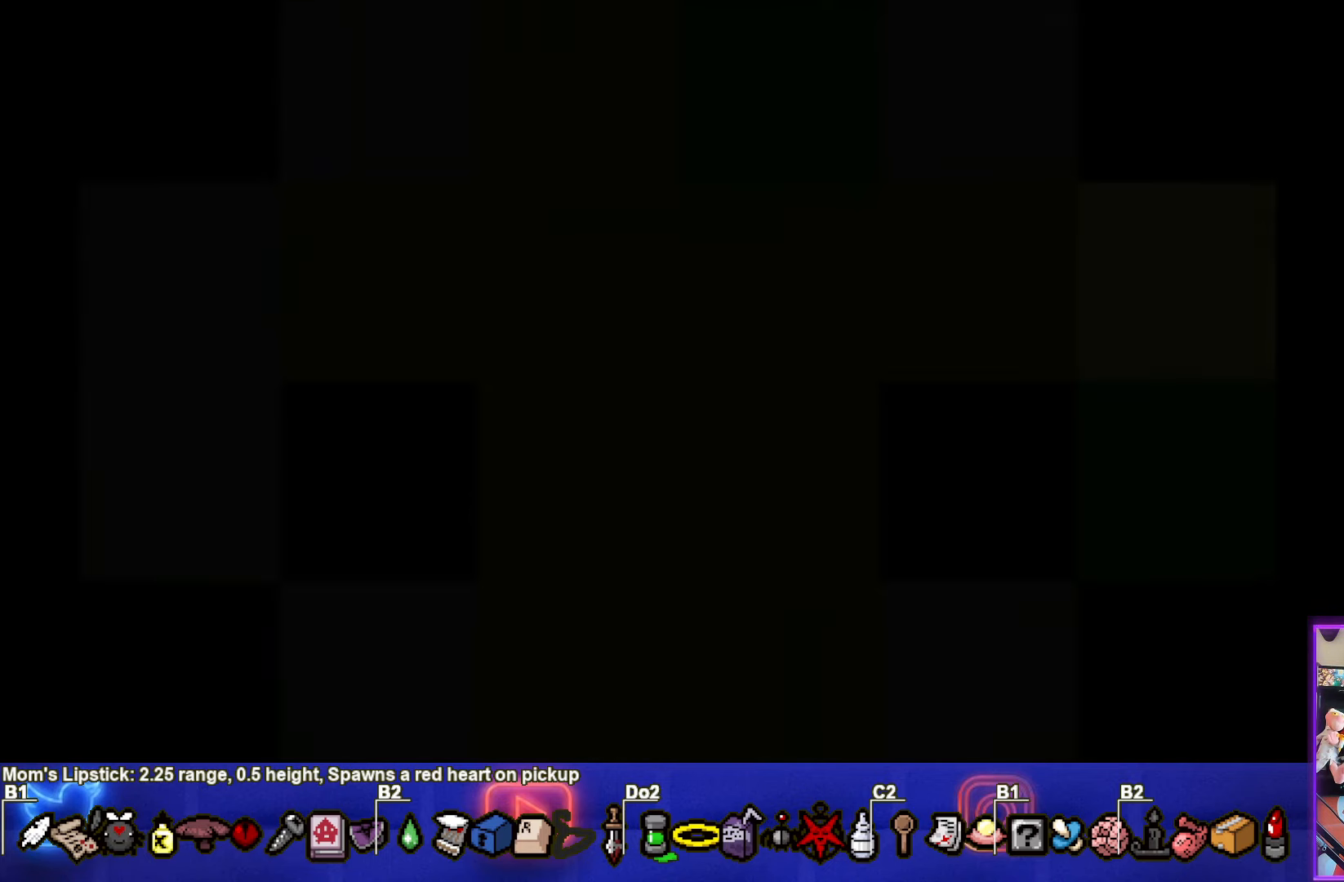
{"buttons": ["CIRCLE"], "left_stick": "center", "events": []}
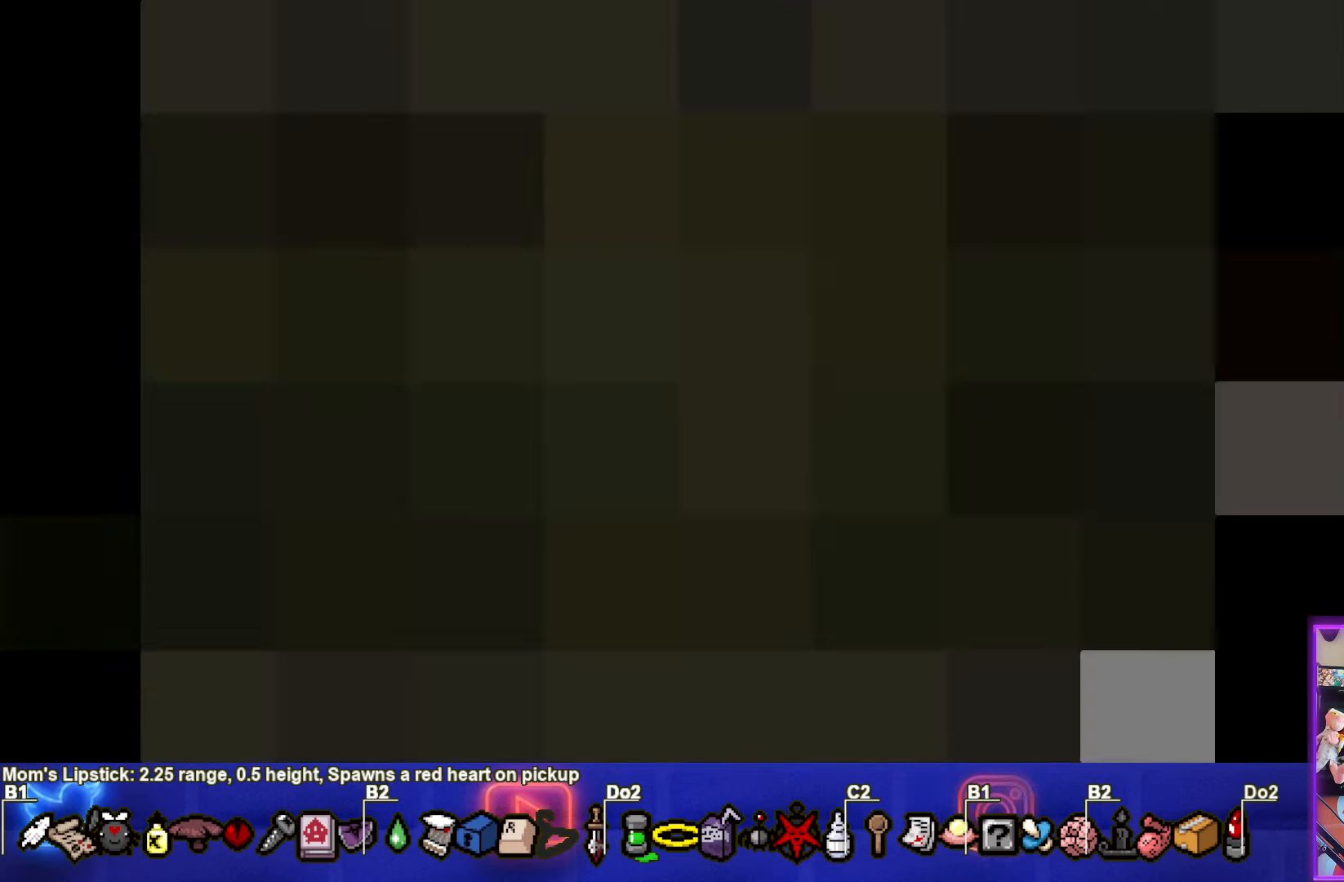
{"buttons": ["CIRCLE"], "left_stick": "center", "events": []}
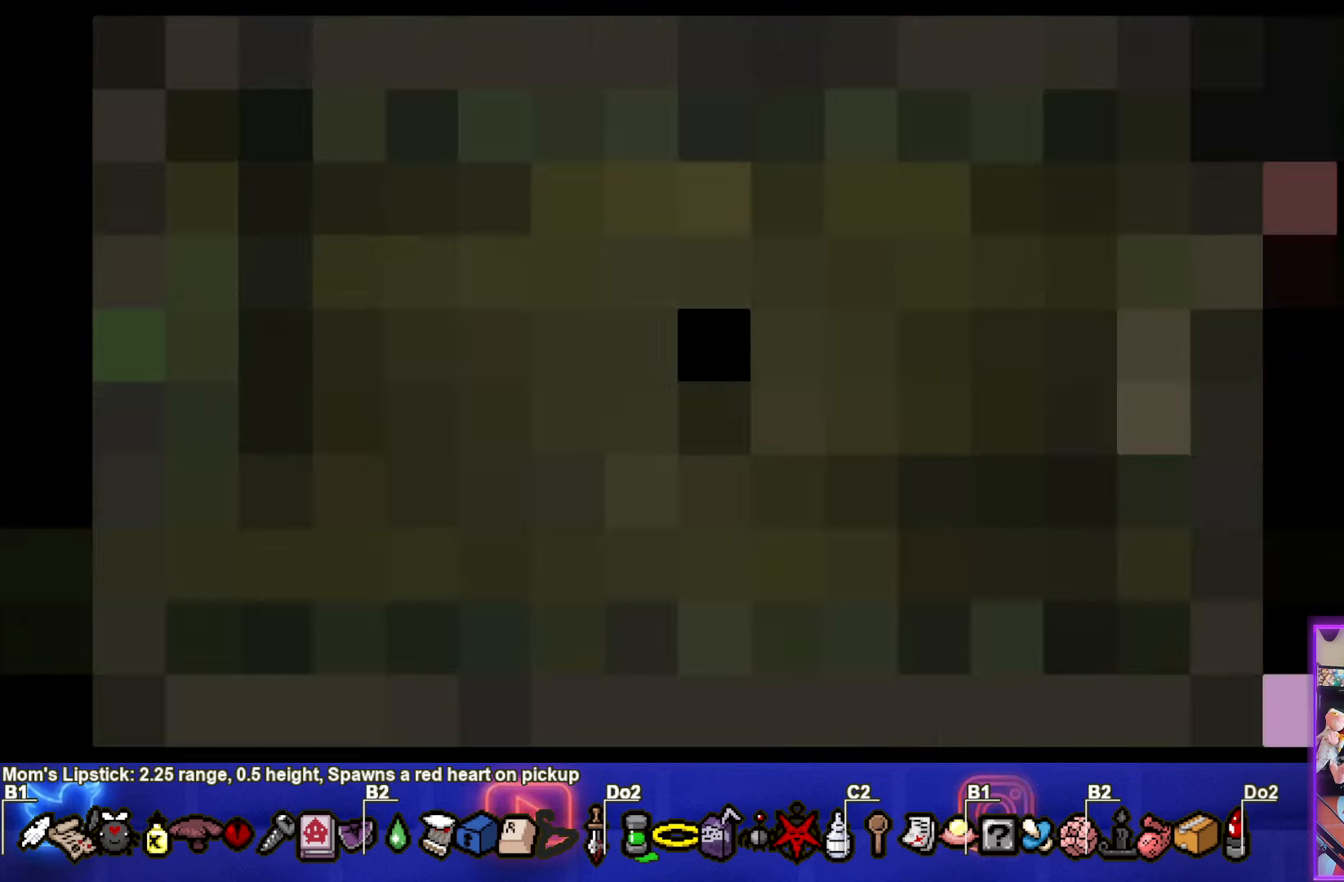
{"buttons": ["CIRCLE"], "left_stick": "center", "events": []}
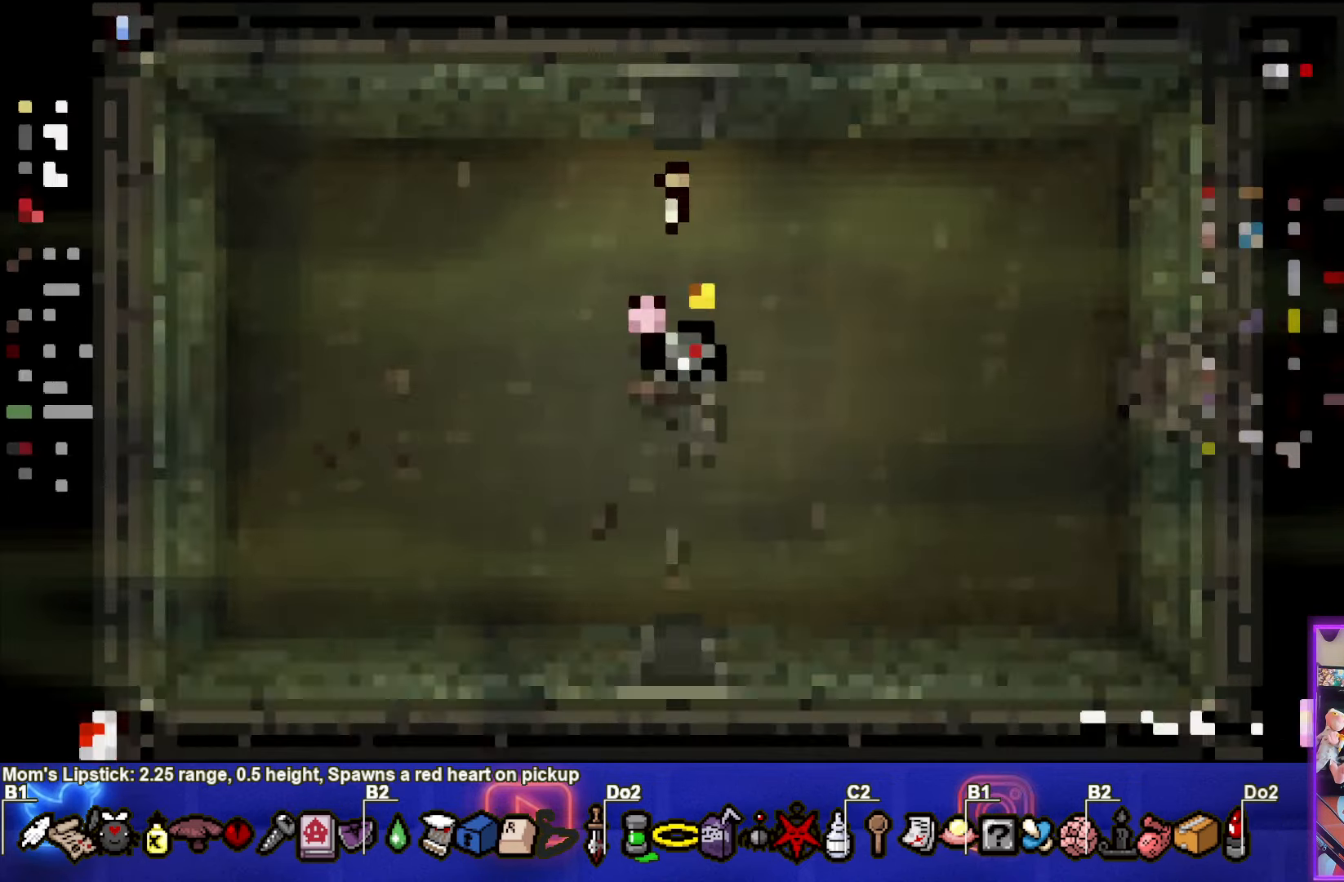
{"buttons": ["CIRCLE"], "left_stick": "center", "events": []}
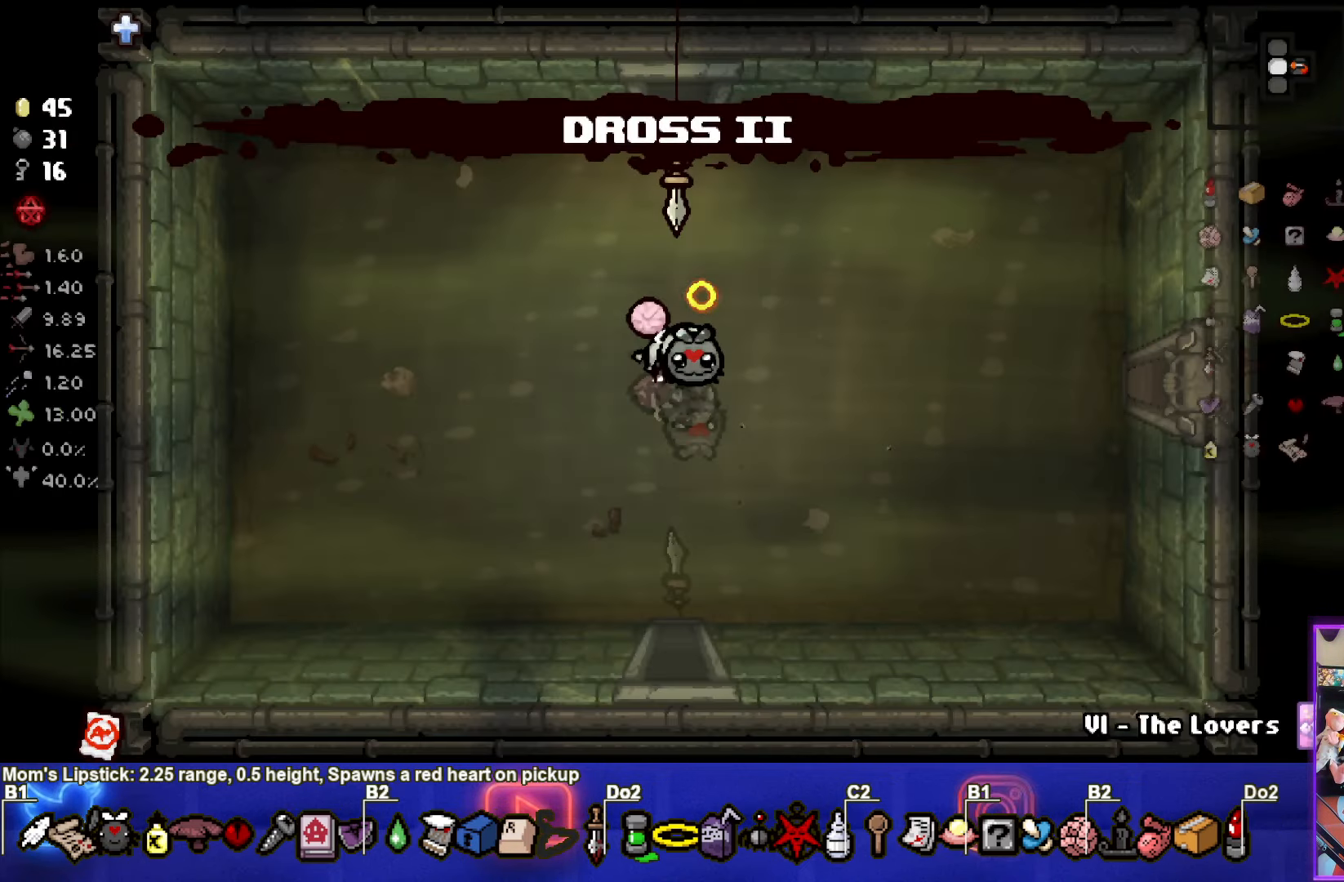
{"buttons": ["CIRCLE"], "left_stick": "right", "events": [[400, "left_stick", "right"]]}
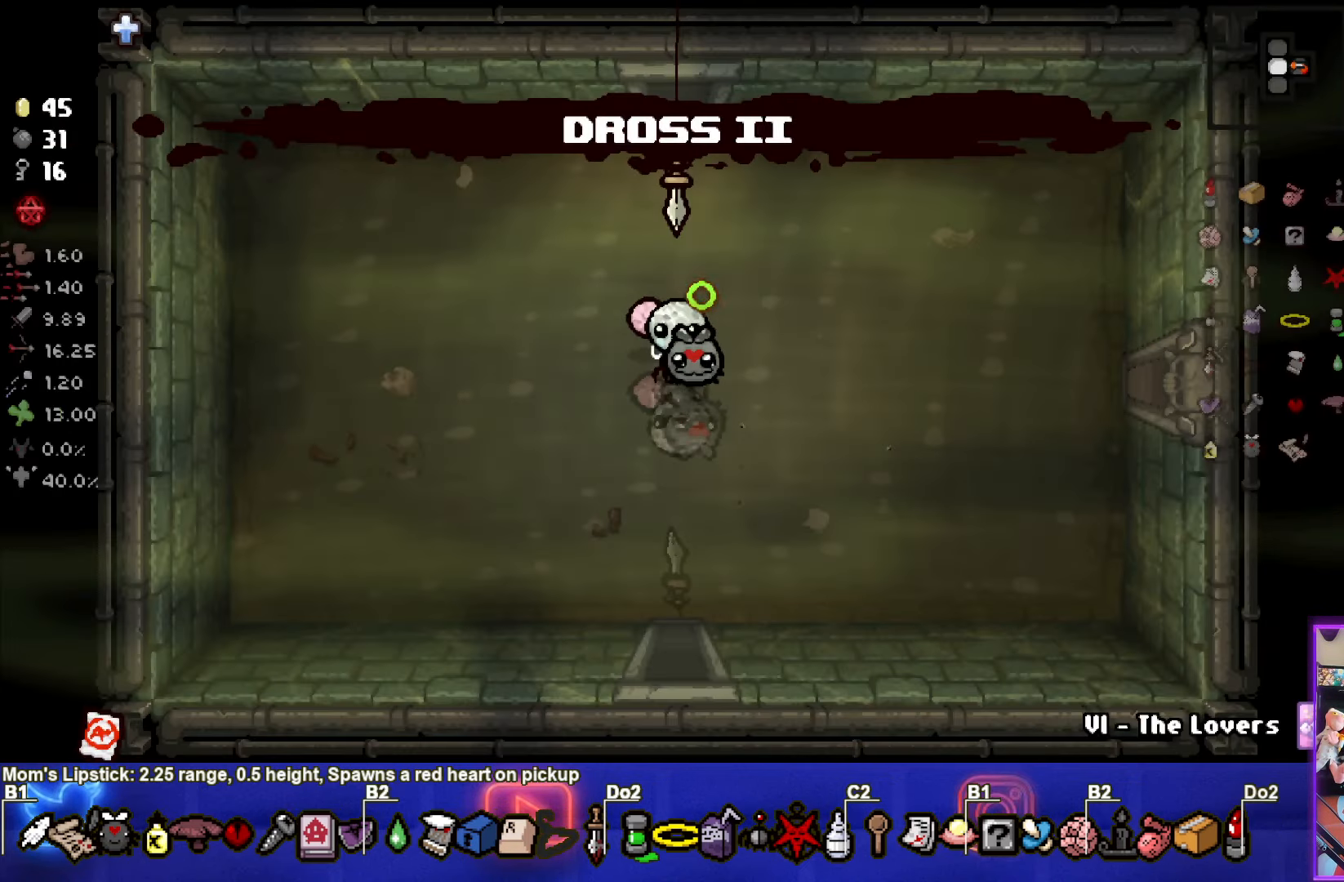
{"buttons": ["CIRCLE"], "left_stick": "right", "events": []}
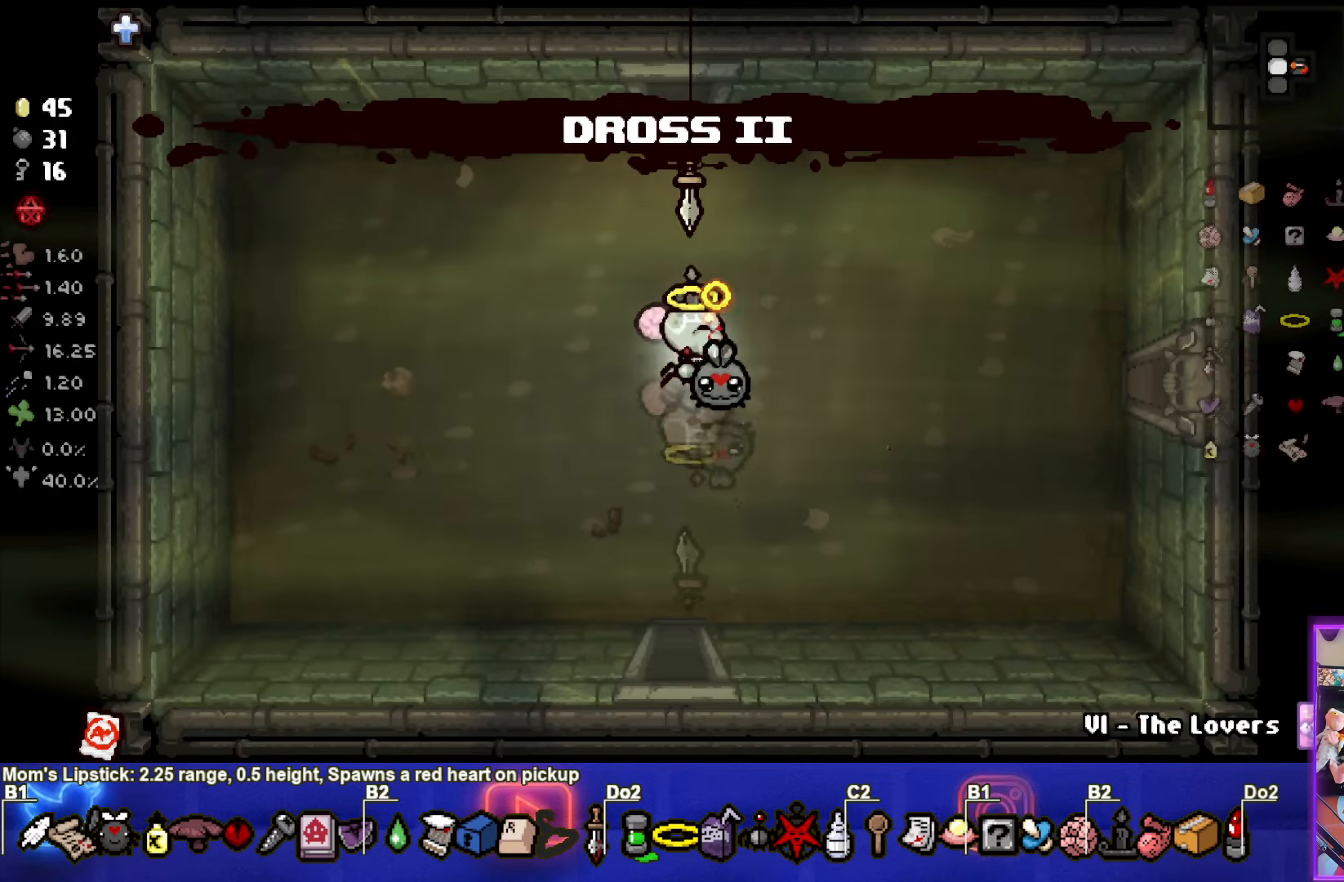
{"buttons": ["CIRCLE"], "left_stick": "right", "events": [[84, "R1", "down"], [200, "R1", "up"]]}
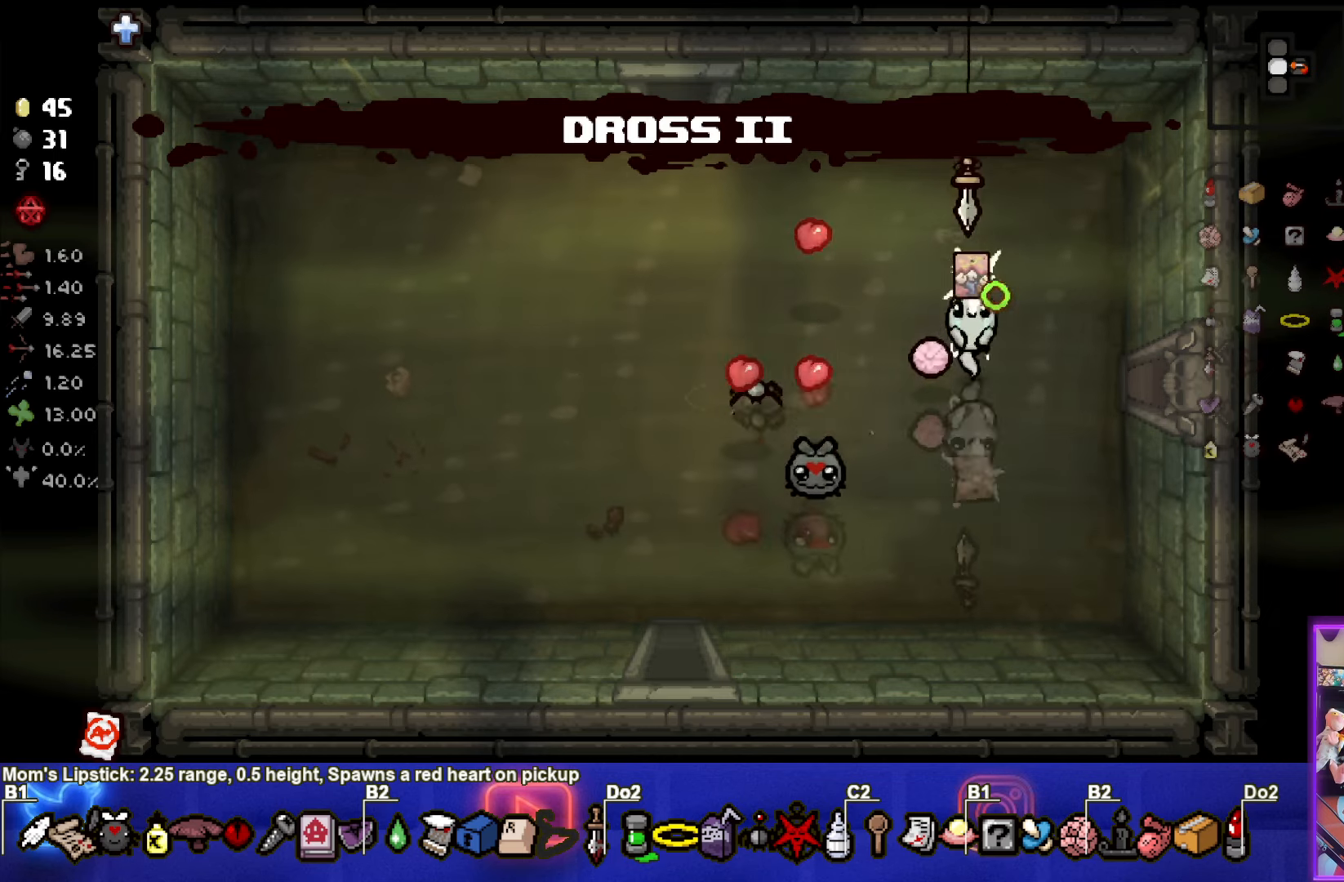
{"buttons": ["CIRCLE"], "left_stick": "center", "events": [[433, "left_stick", "center"]]}
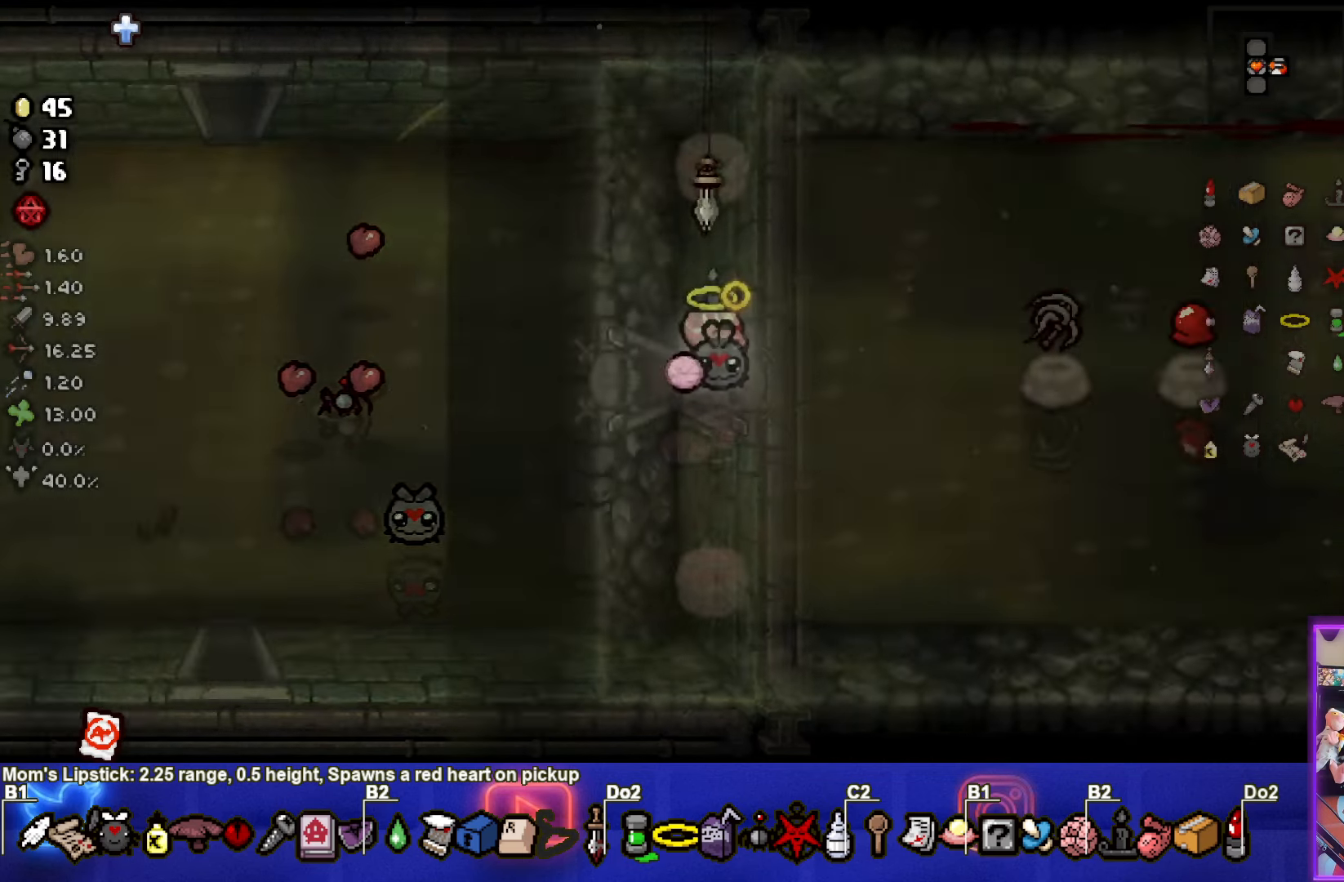
{"buttons": ["CIRCLE"], "left_stick": "center", "events": []}
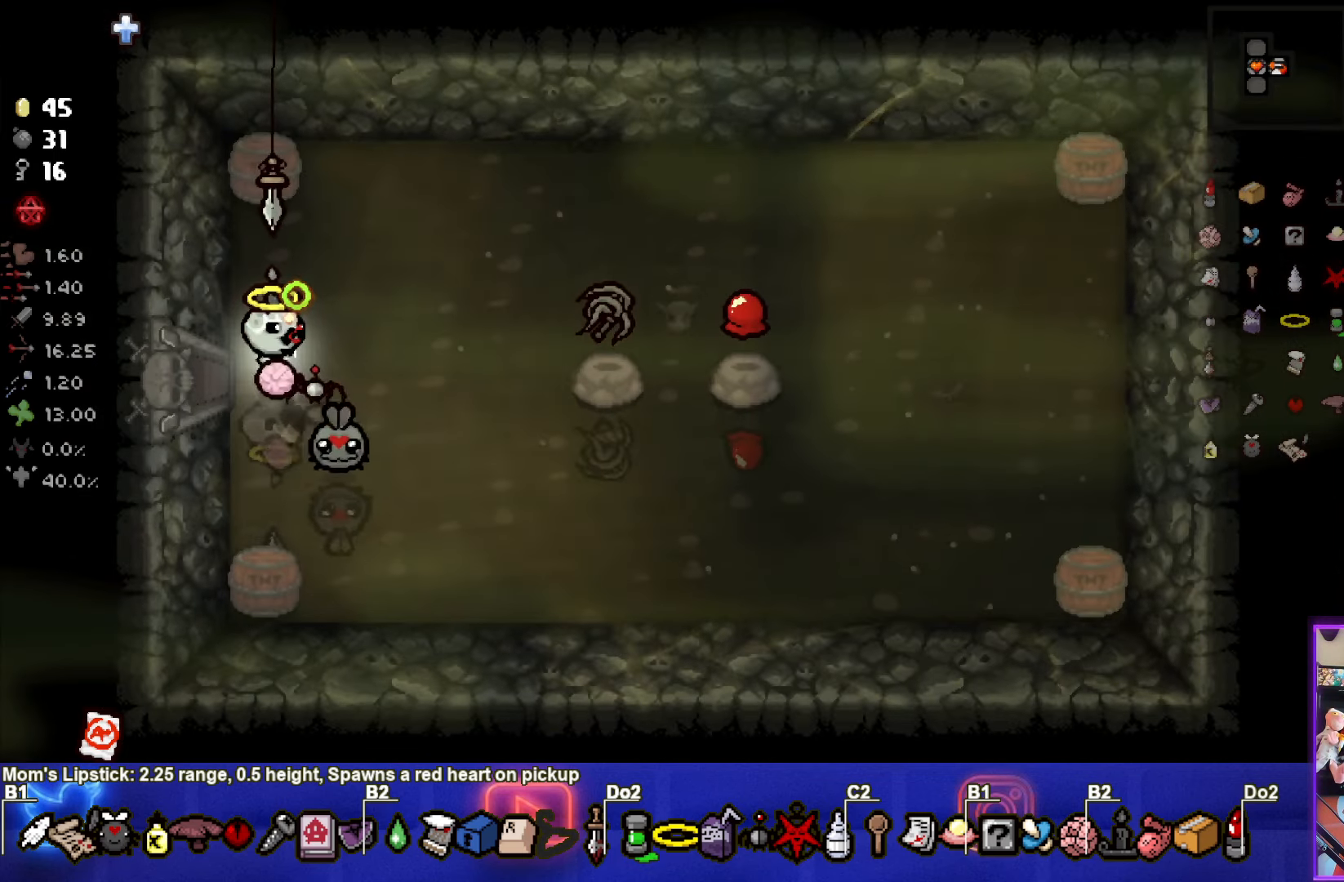
{"buttons": ["SQUARE"], "left_stick": "down-right", "events": [[50, "left_stick", "right"], [316, "CROSS", "down"], [333, "left_stick", "down-right"], [400, "CIRCLE", "up"], [416, "SQUARE", "down"], [483, "CROSS", "up"]]}
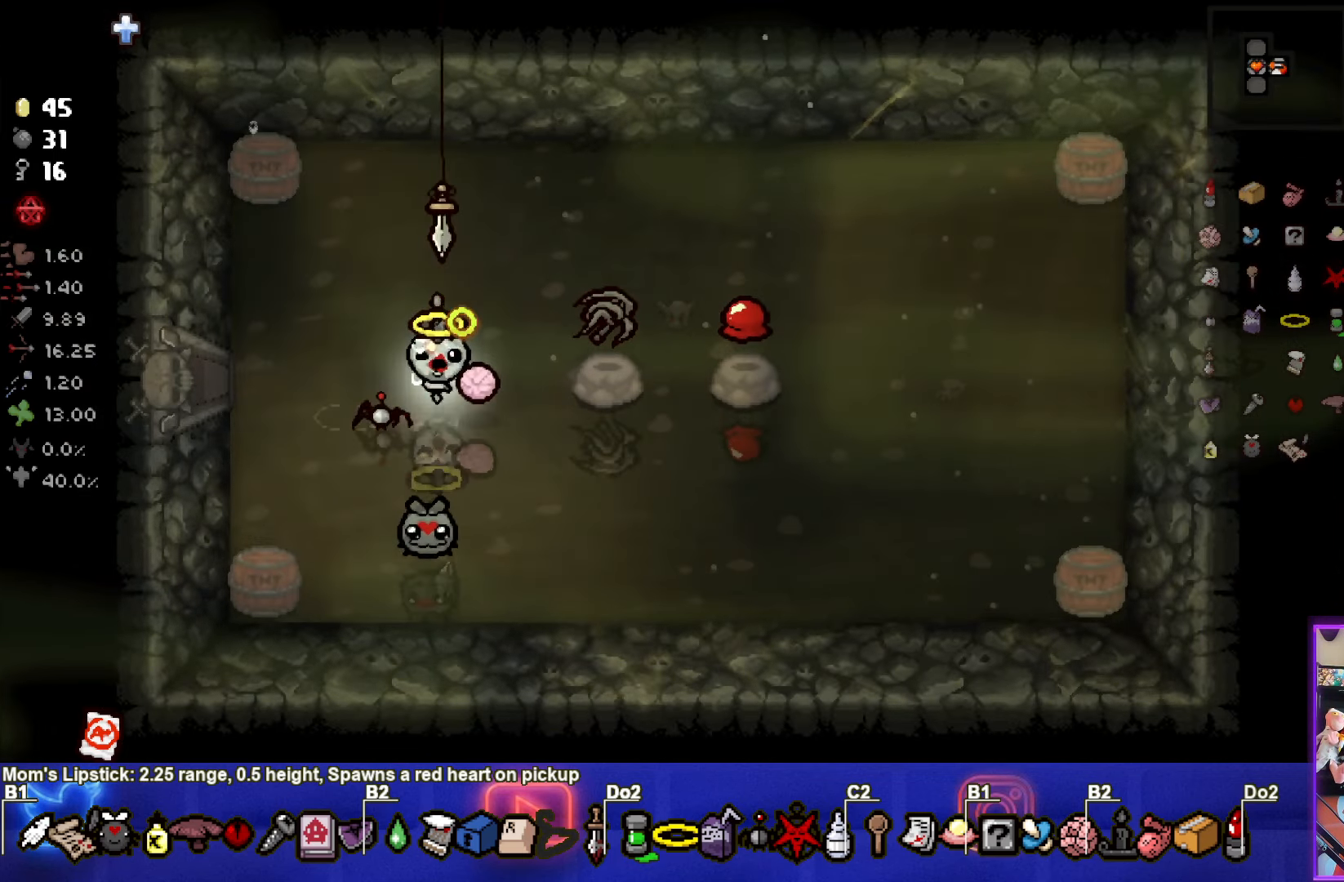
{"buttons": ["SQUARE"], "left_stick": "right", "events": [[200, "SQUARE", "up"], [216, "left_stick", "center"], [283, "SQUARE", "down"], [400, "left_stick", "right"]]}
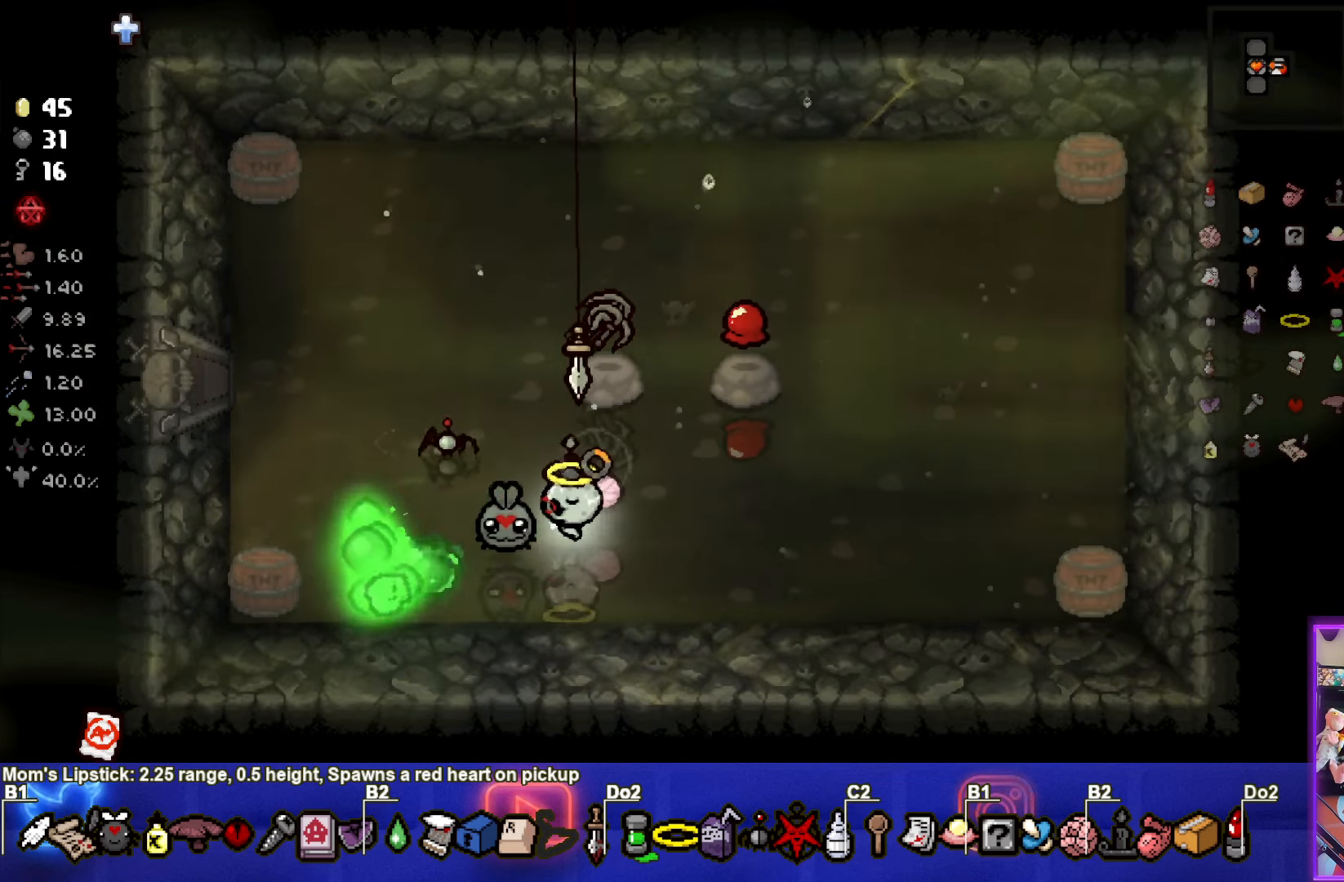
{"buttons": ["SQUARE"], "left_stick": "center", "events": [[150, "left_stick", "center"]]}
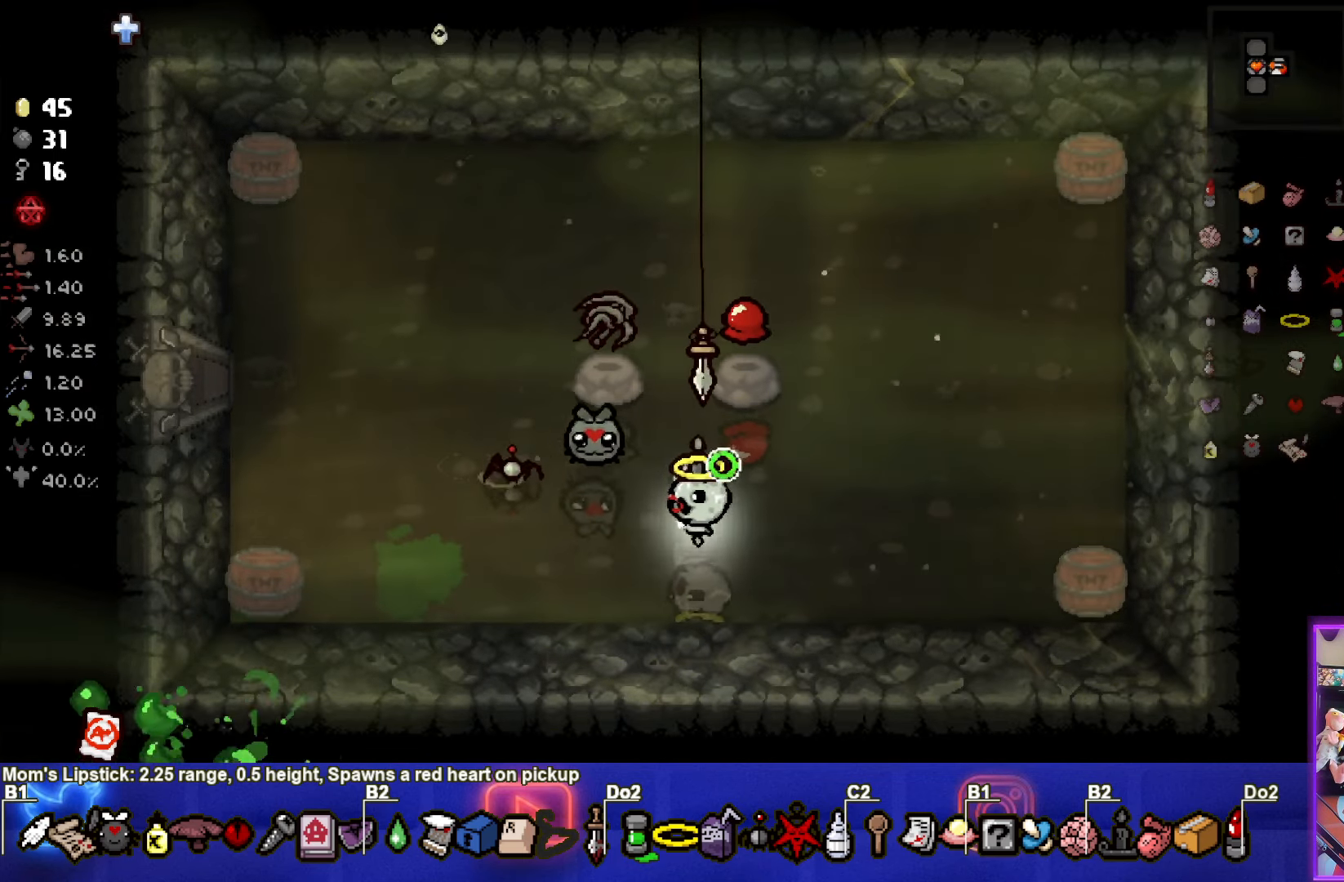
{"buttons": ["SQUARE"], "left_stick": "right", "events": [[16, "left_stick", "down-left"], [100, "left_stick", "center"], [300, "left_stick", "left"], [416, "SQUARE", "up"], [466, "SQUARE", "down"], [483, "left_stick", "right"]]}
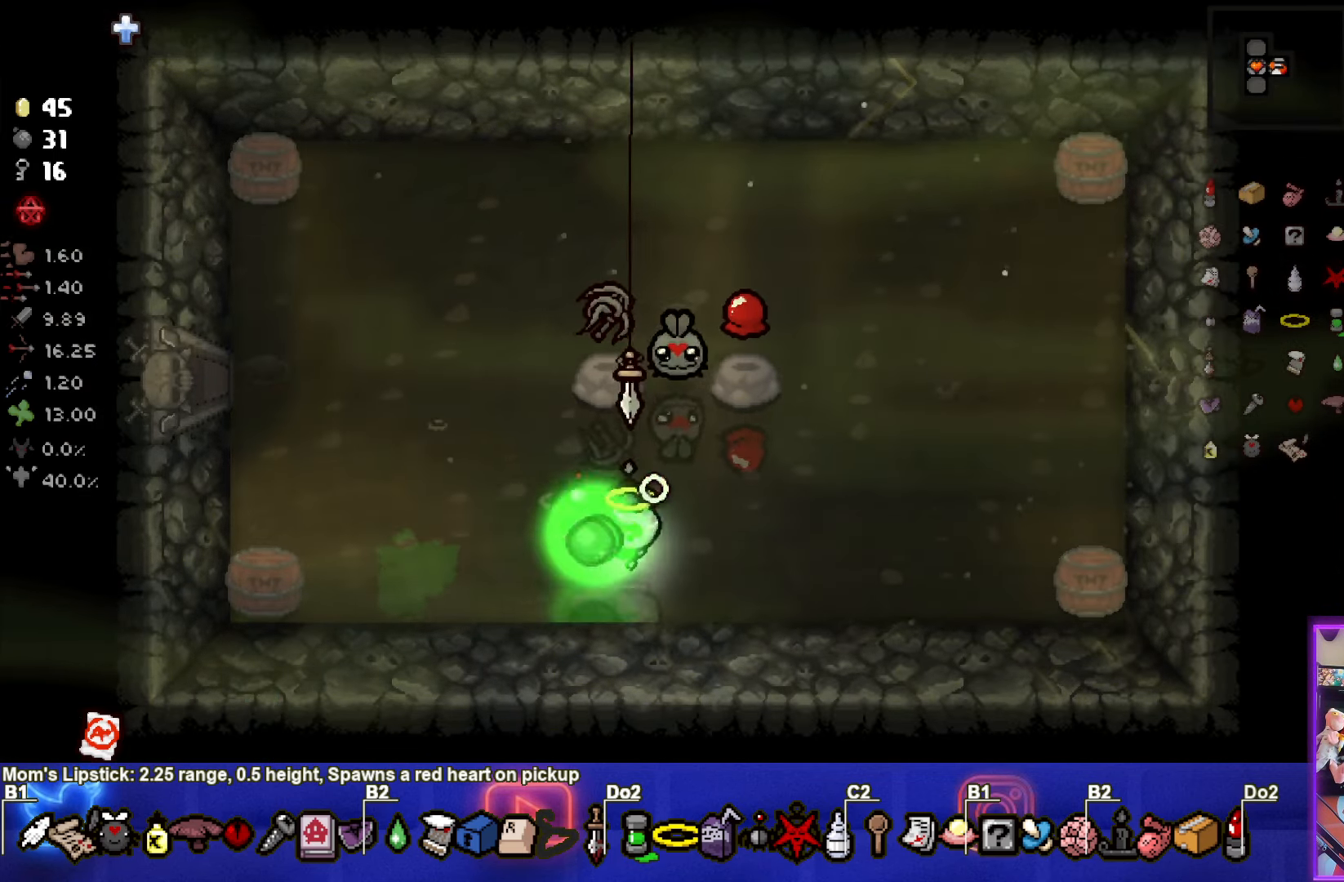
{"buttons": ["SQUARE"], "left_stick": "center", "events": [[300, "left_stick", "down-left"], [450, "left_stick", "center"]]}
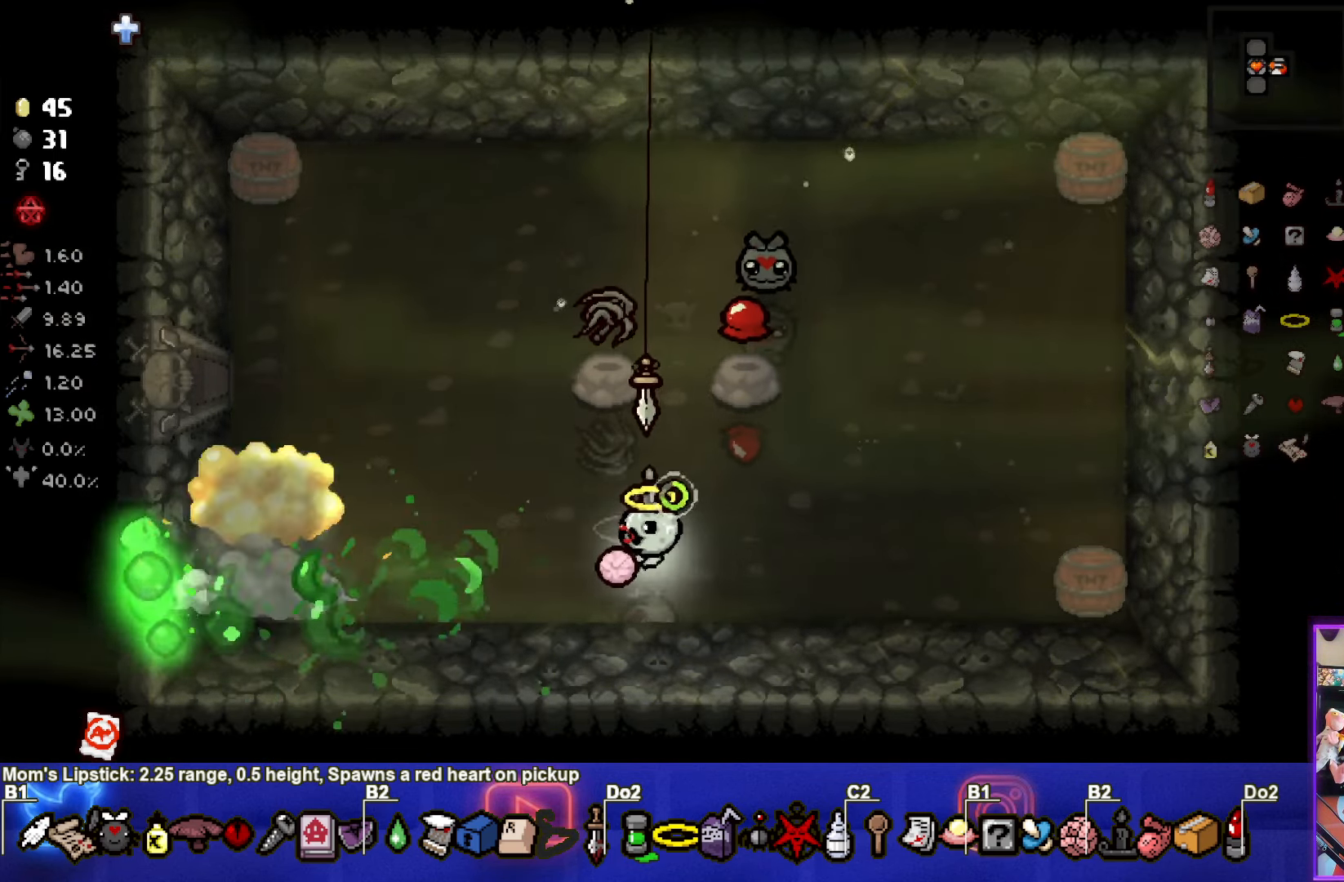
{"buttons": [], "left_stick": "center", "events": [[66, "CROSS", "down"], [166, "CIRCLE", "down"], [166, "SQUARE", "up"], [200, "left_stick", "right"], [216, "CROSS", "up"], [483, "left_stick", "center"], [500, "CIRCLE", "up"]]}
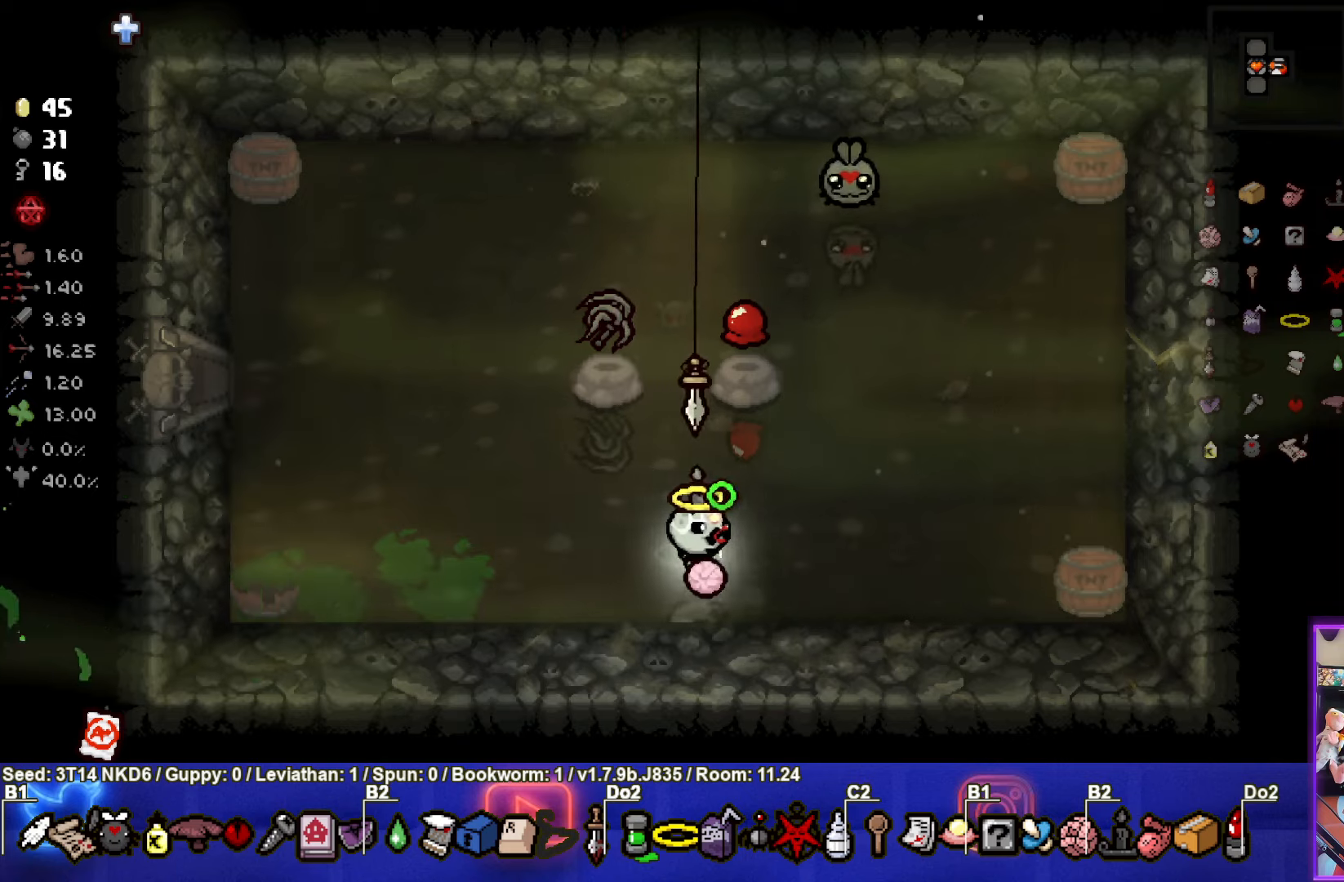
{"buttons": ["CIRCLE"], "left_stick": "center", "events": [[50, "left_stick", "left"], [100, "CIRCLE", "down"], [367, "left_stick", "center"]]}
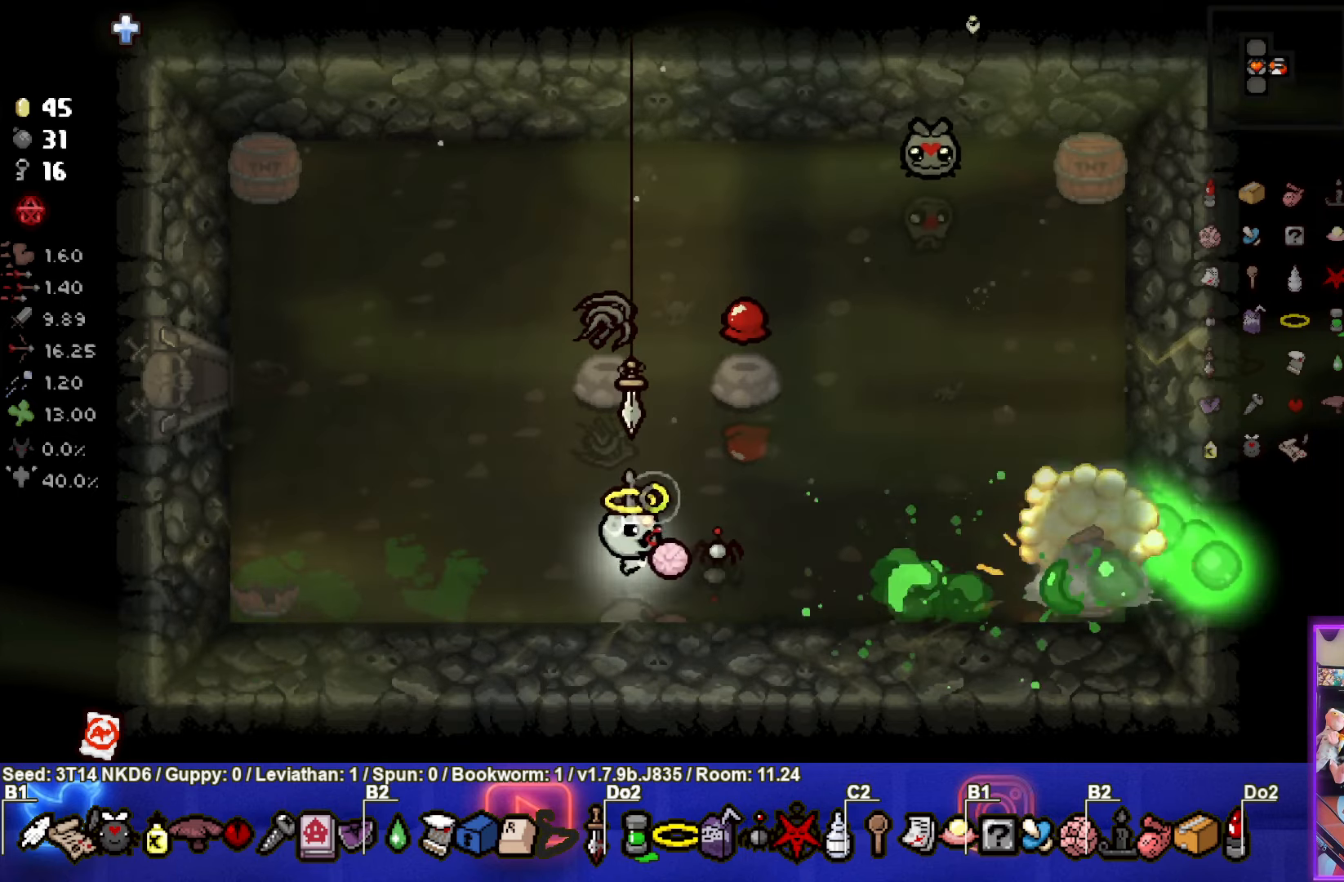
{"buttons": ["SQUARE"], "left_stick": "up", "events": [[33, "CROSS", "down"], [33, "left_stick", "up-left"], [100, "CIRCLE", "up"], [117, "SQUARE", "down"], [200, "CROSS", "up"], [300, "left_stick", "up"]]}
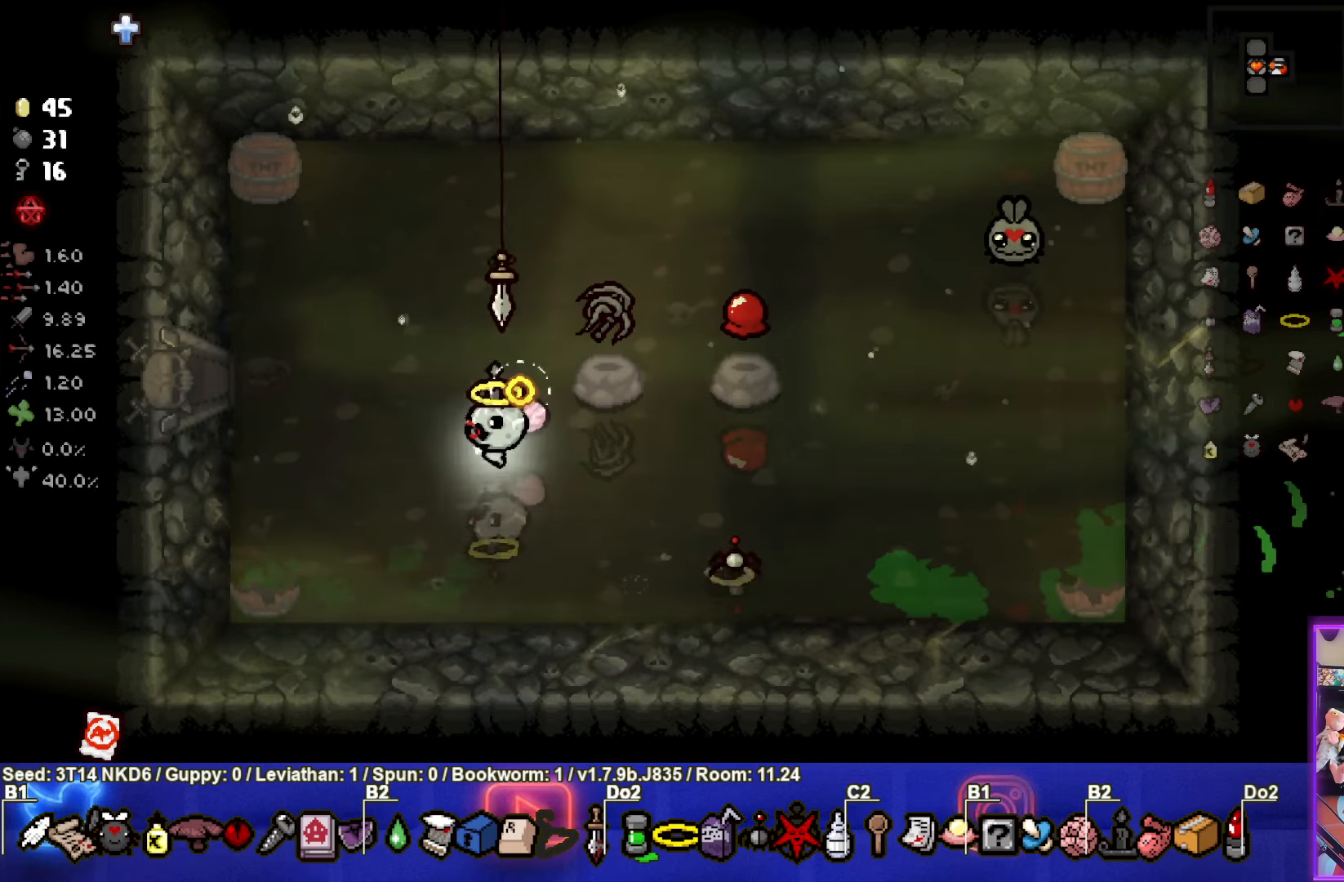
{"buttons": ["SQUARE"], "left_stick": "up-right", "events": [[167, "left_stick", "center"], [283, "left_stick", "up"], [333, "SQUARE", "up"], [400, "SQUARE", "down"], [400, "left_stick", "up-right"]]}
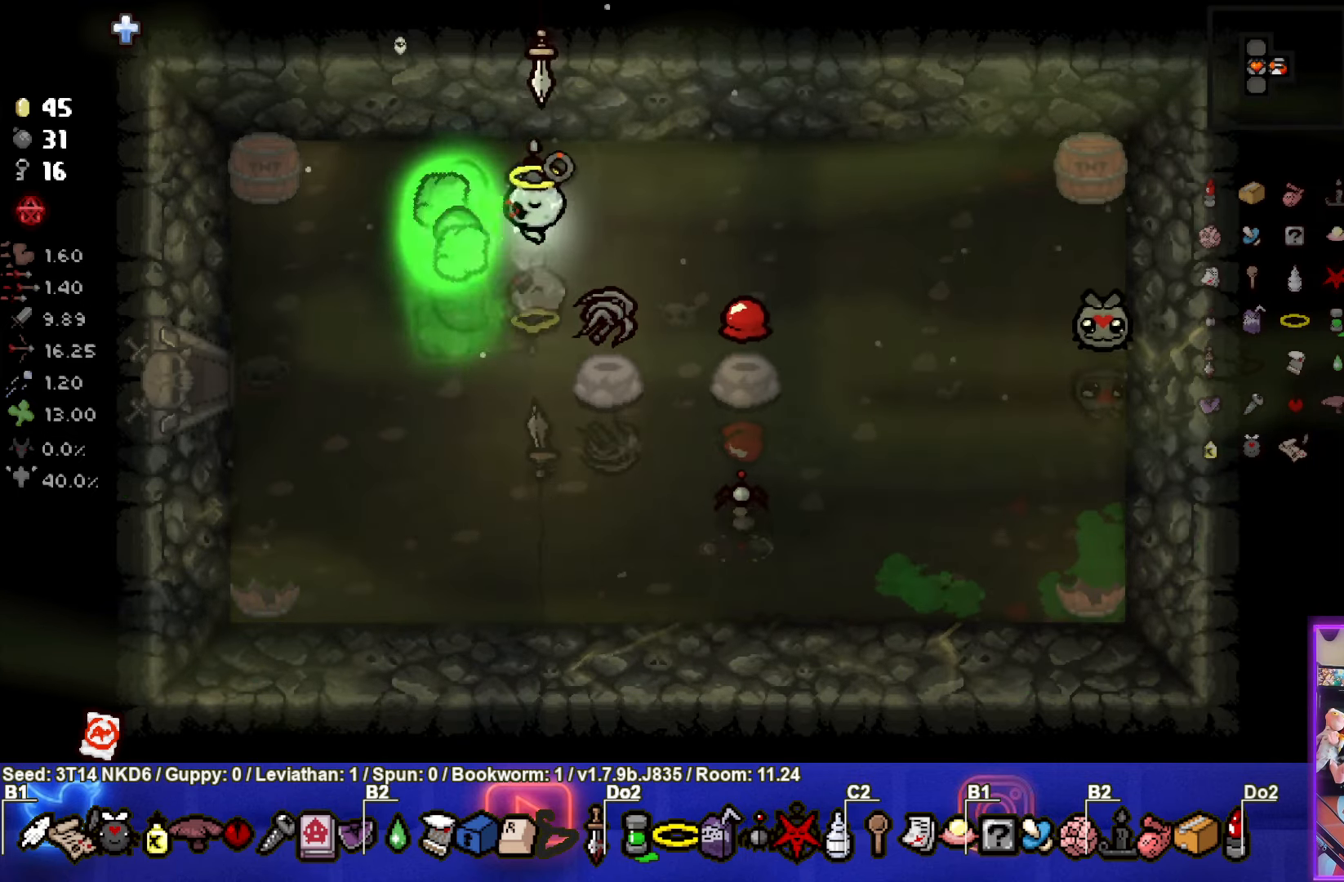
{"buttons": ["CROSS", "SQUARE"], "left_stick": "center", "events": [[83, "left_stick", "center"], [400, "CROSS", "down"]]}
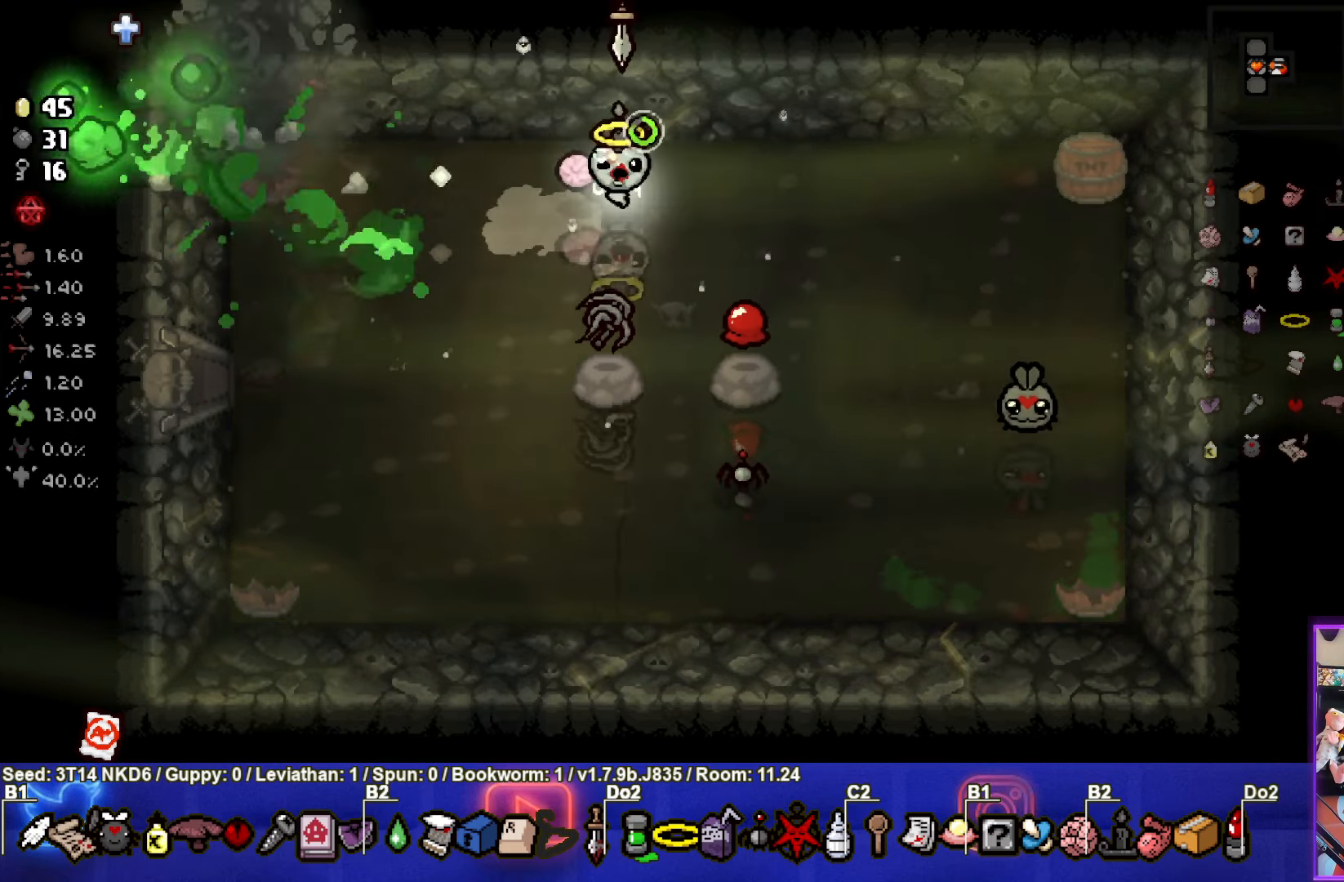
{"buttons": ["CIRCLE"], "left_stick": "left", "events": [[17, "left_stick", "right"], [50, "CIRCLE", "down"], [50, "SQUARE", "up"], [100, "CROSS", "up"], [333, "CIRCLE", "up"], [350, "left_stick", "center"], [400, "CIRCLE", "down"], [400, "left_stick", "left"]]}
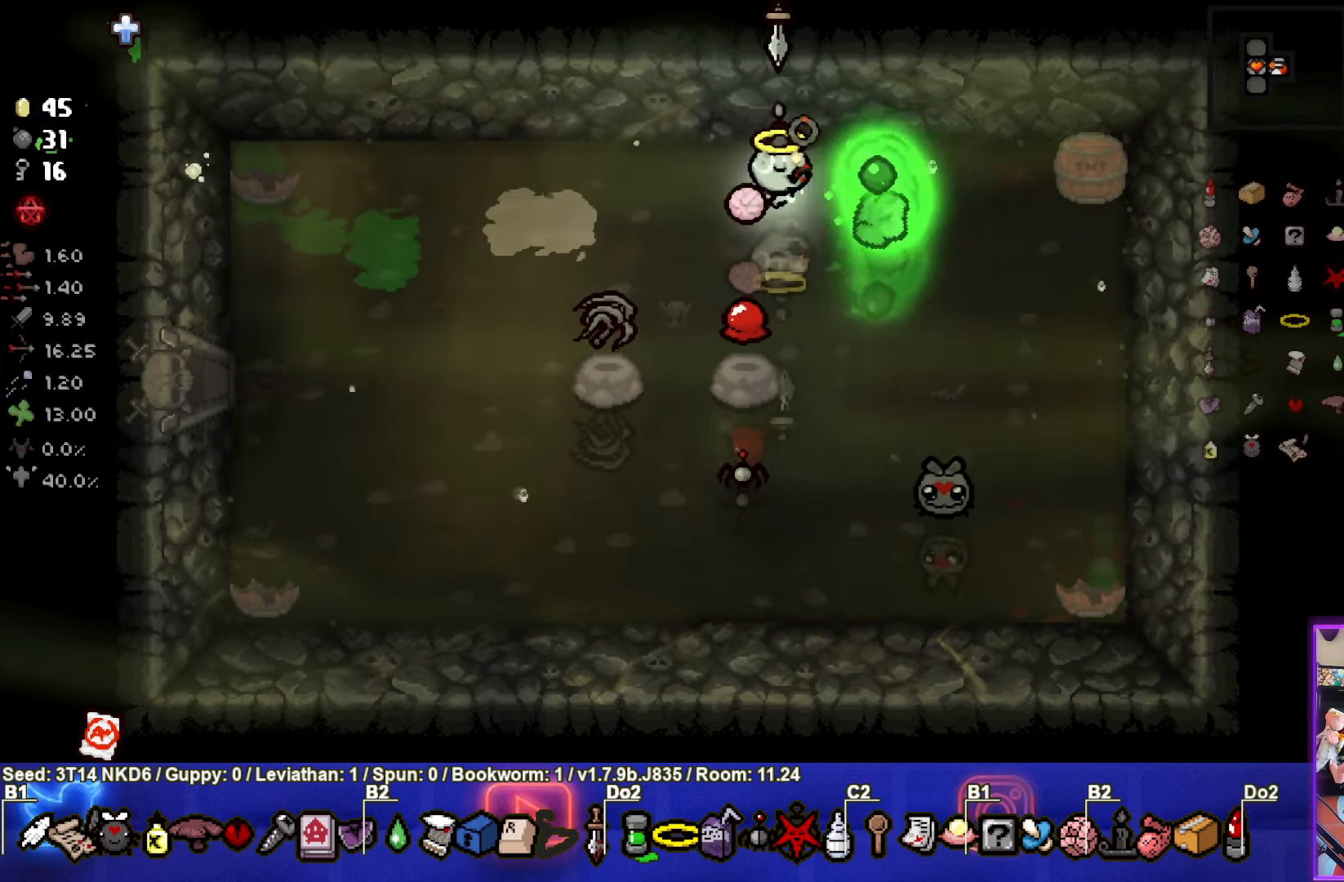
{"buttons": ["CIRCLE"], "left_stick": "left", "events": []}
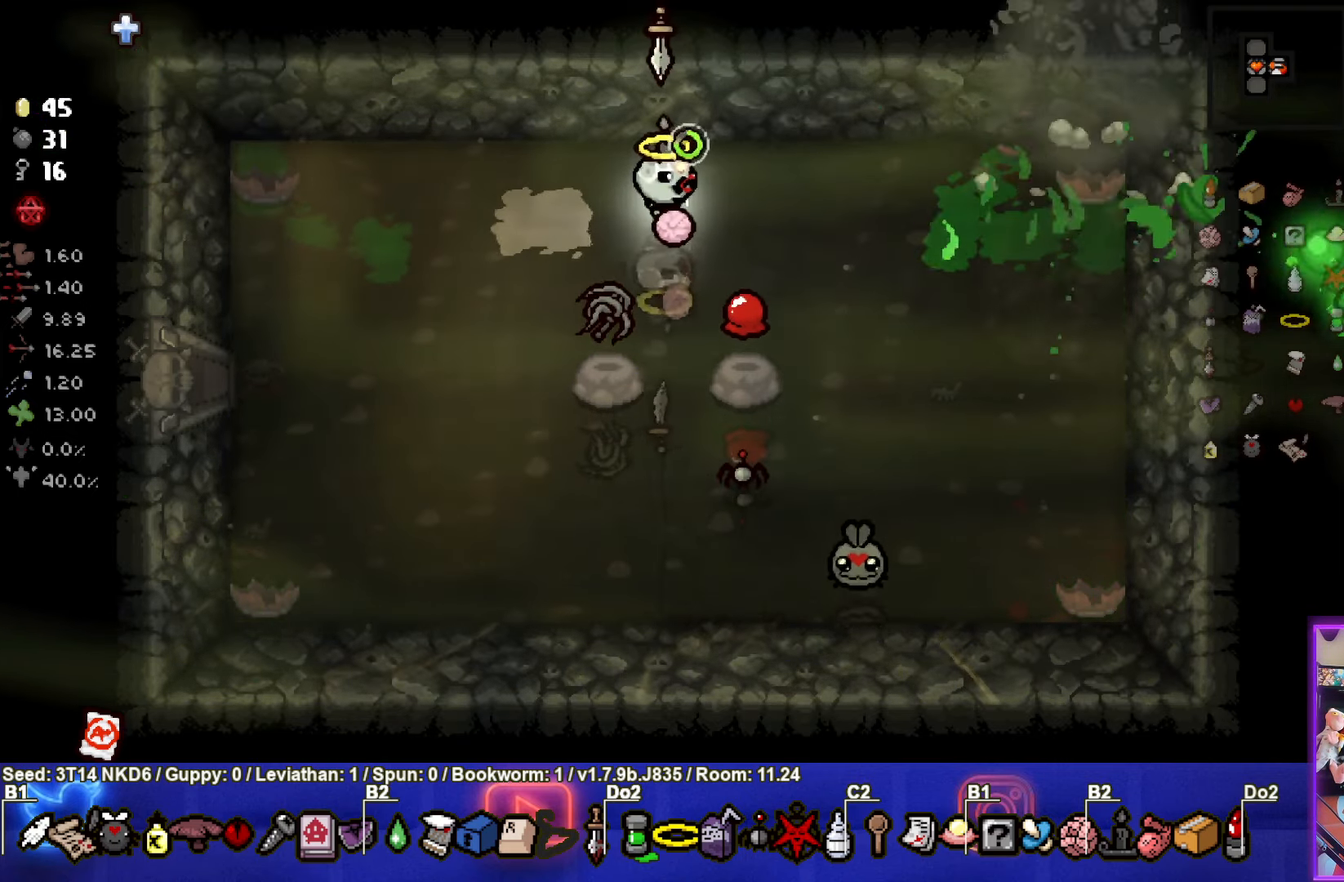
{"buttons": ["CIRCLE"], "left_stick": "down-right", "events": [[33, "left_stick", "down"], [383, "left_stick", "center"], [500, "left_stick", "down-right"]]}
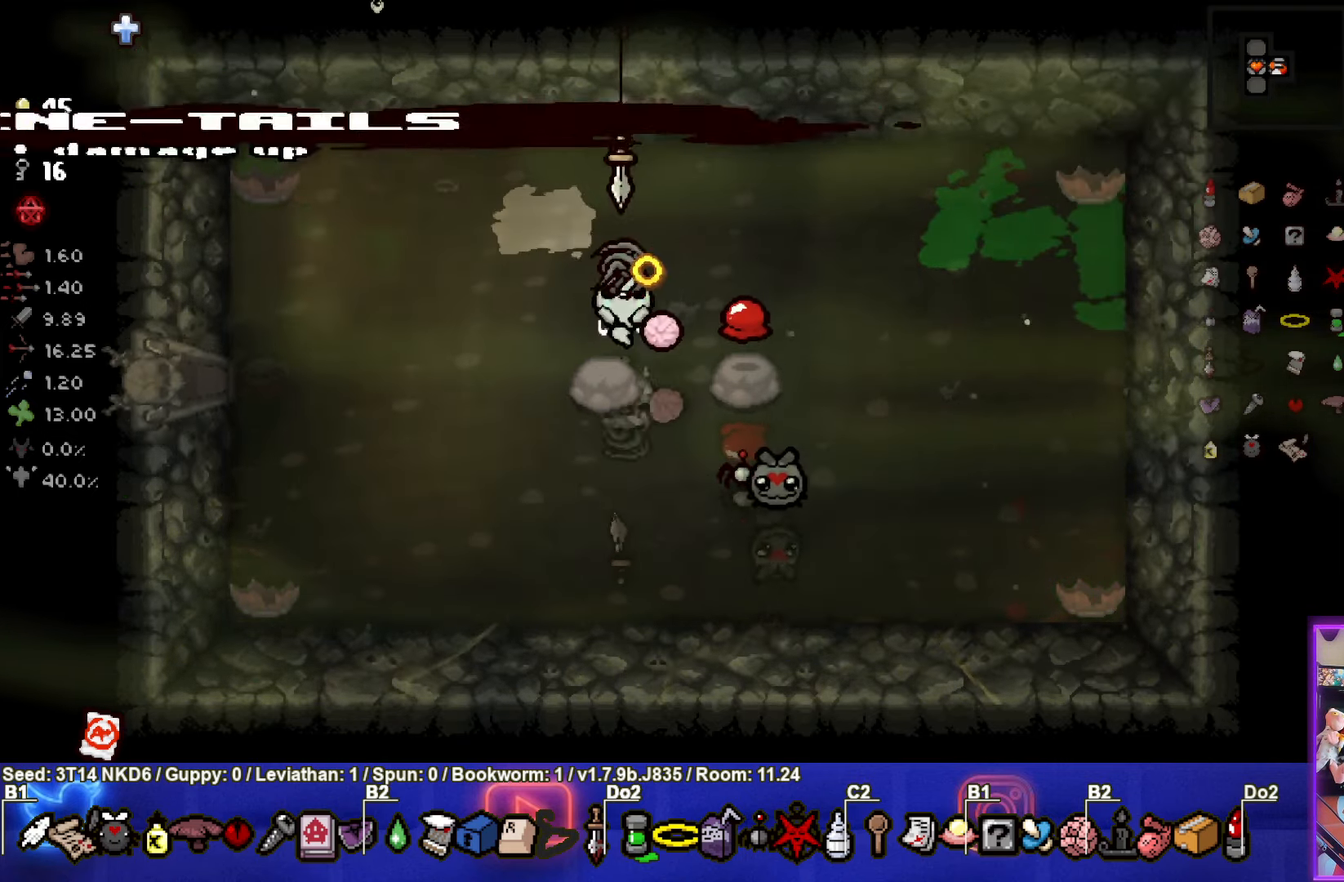
{"buttons": ["CIRCLE"], "left_stick": "up", "events": [[117, "left_stick", "down"], [250, "left_stick", "center"], [467, "left_stick", "up"]]}
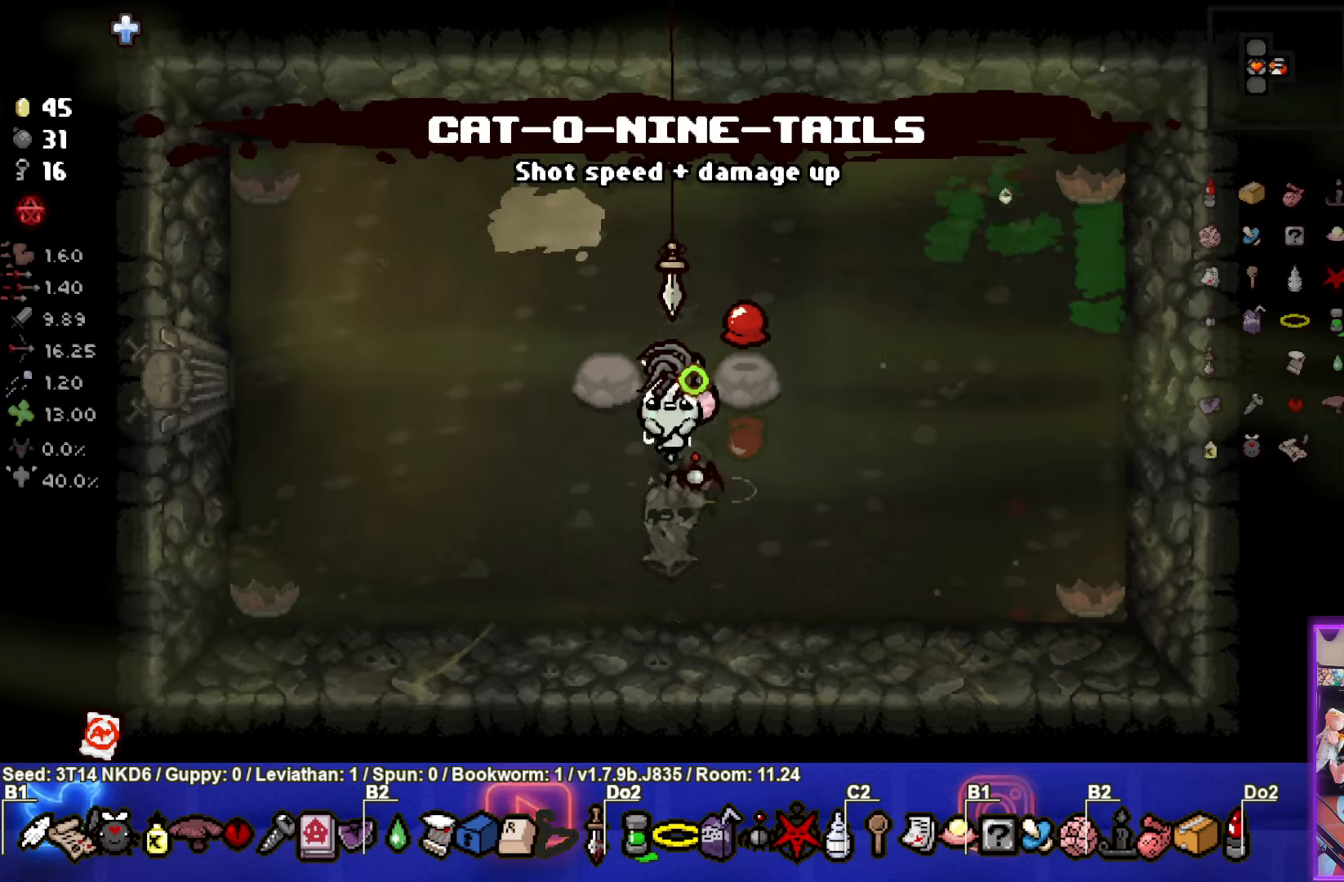
{"buttons": ["CIRCLE"], "left_stick": "center", "events": [[184, "left_stick", "down-right"], [400, "left_stick", "center"]]}
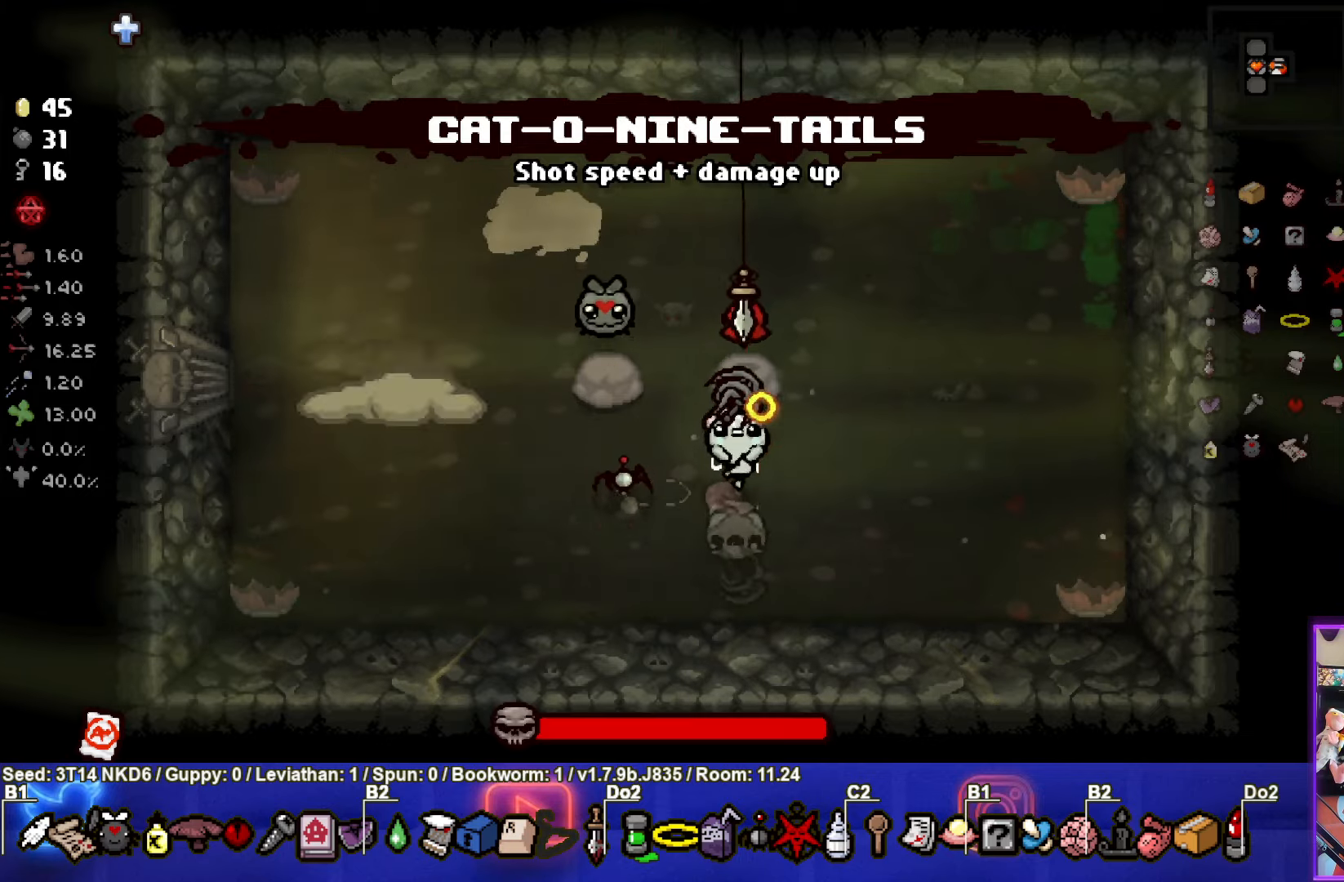
{"buttons": ["SQUARE"], "left_stick": "up-left", "events": [[300, "CROSS", "down"], [300, "left_stick", "up-left"], [317, "SQUARE", "down"], [350, "CIRCLE", "up"], [400, "CROSS", "up"]]}
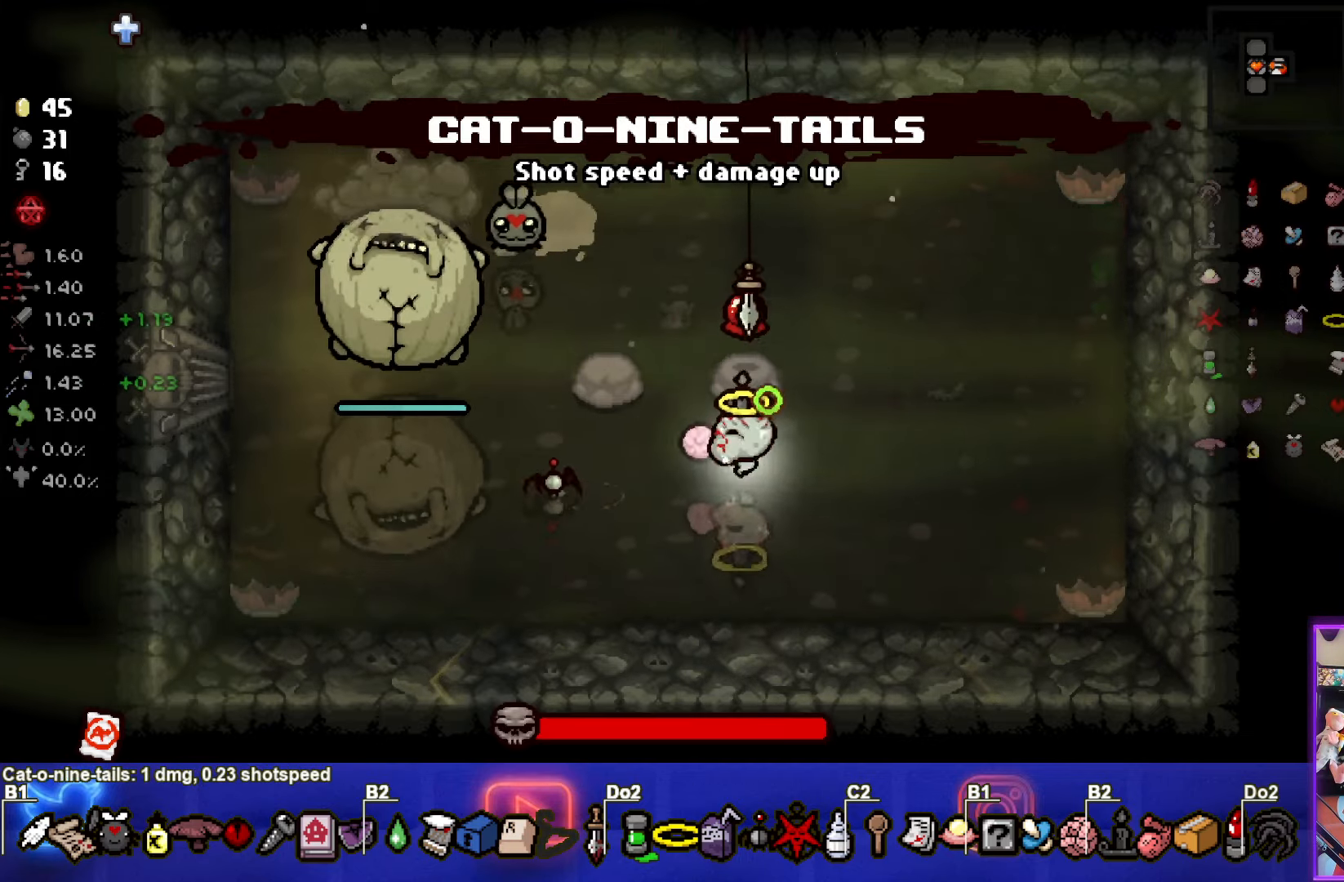
{"buttons": ["SQUARE"], "left_stick": "down-right", "events": [[100, "SQUARE", "up"], [184, "SQUARE", "down"], [217, "left_stick", "down-right"]]}